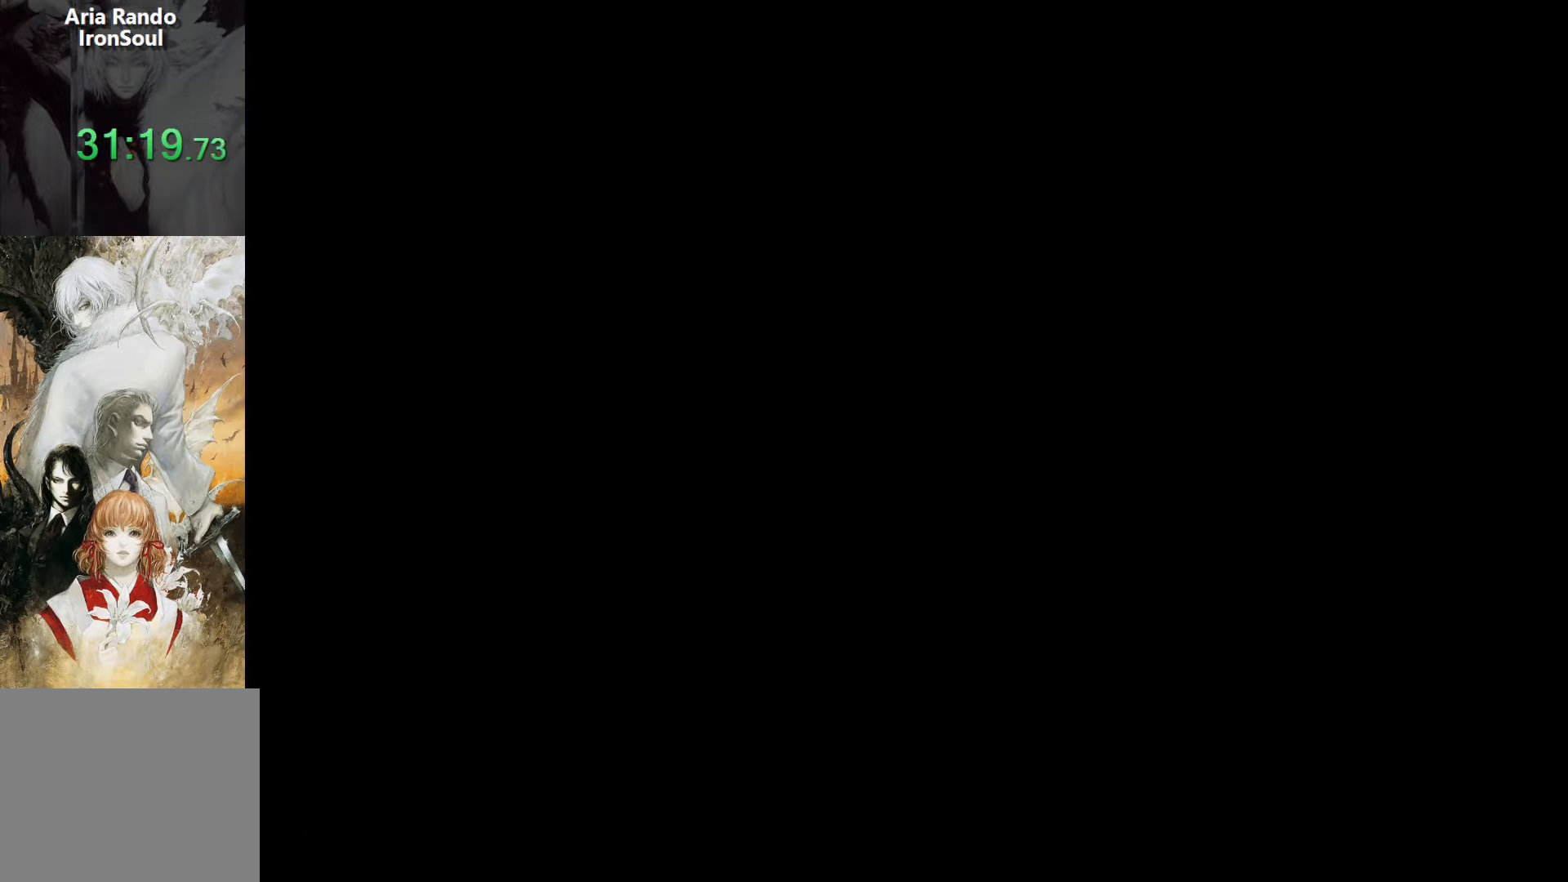
Gameplay with a controller (PlayStation layout); each line is a JSON object with the inputs held at the frame after it. "events" lists button and stick changes between this image and that frame as [ms after this image, input, new state], when the widget could be followed in between. Not read: L3 R3 left_stick right_stick.
{"buttons": ["CROSS"], "events": [[67, "CROSS", "up"], [133, "CROSS", "down"], [300, "CROSS", "up"], [483, "CROSS", "down"]]}
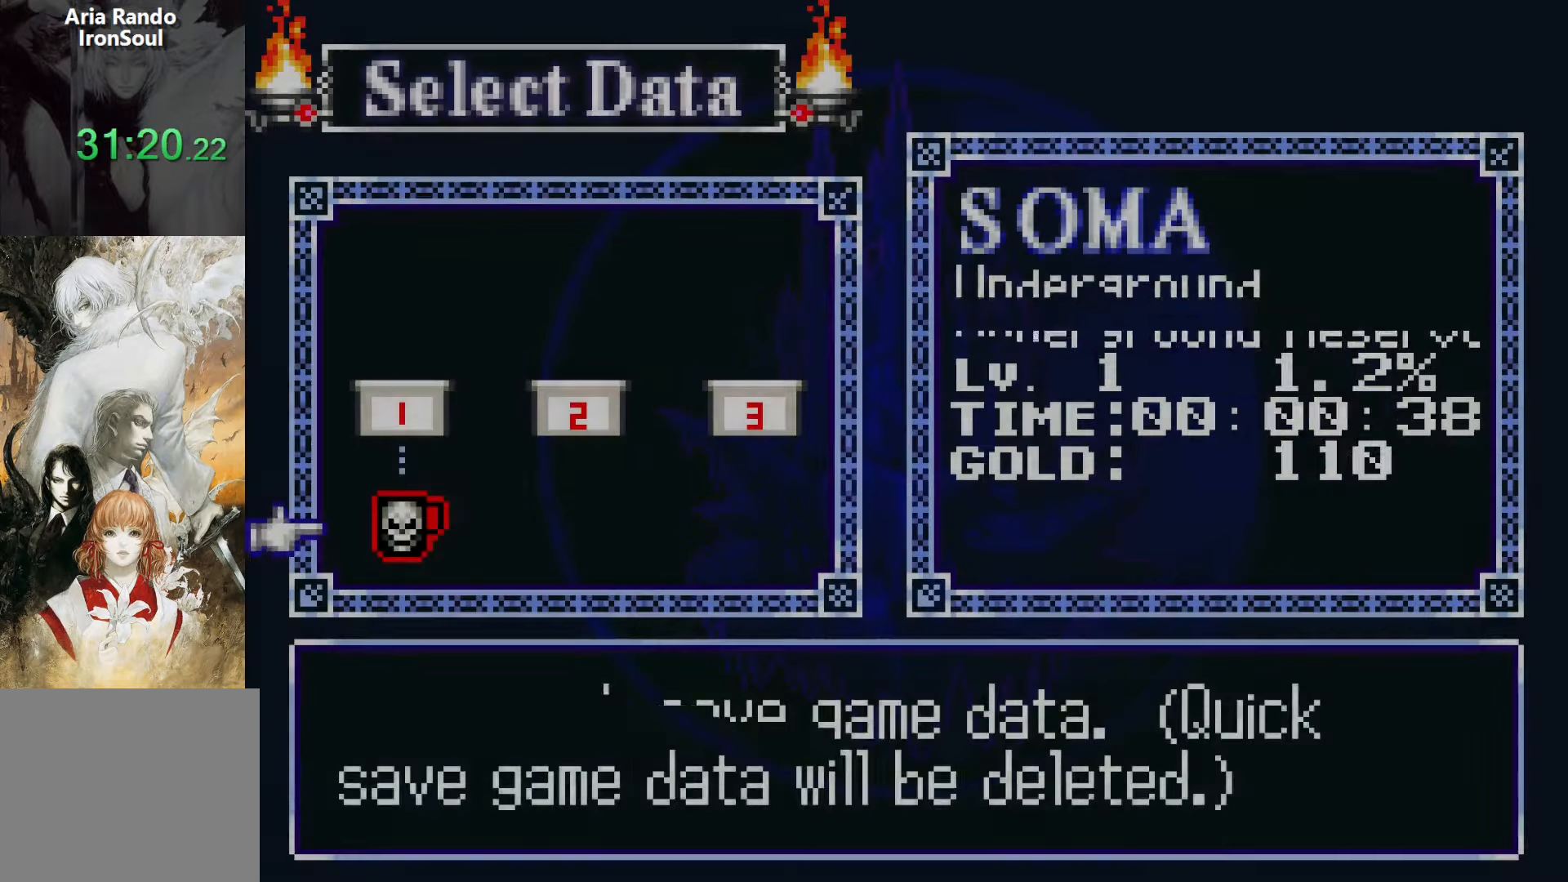
{"buttons": ["DPAD_LEFT"], "events": [[50, "CROSS", "up"], [117, "CROSS", "down"], [300, "DPAD_LEFT", "down"], [317, "CROSS", "up"]]}
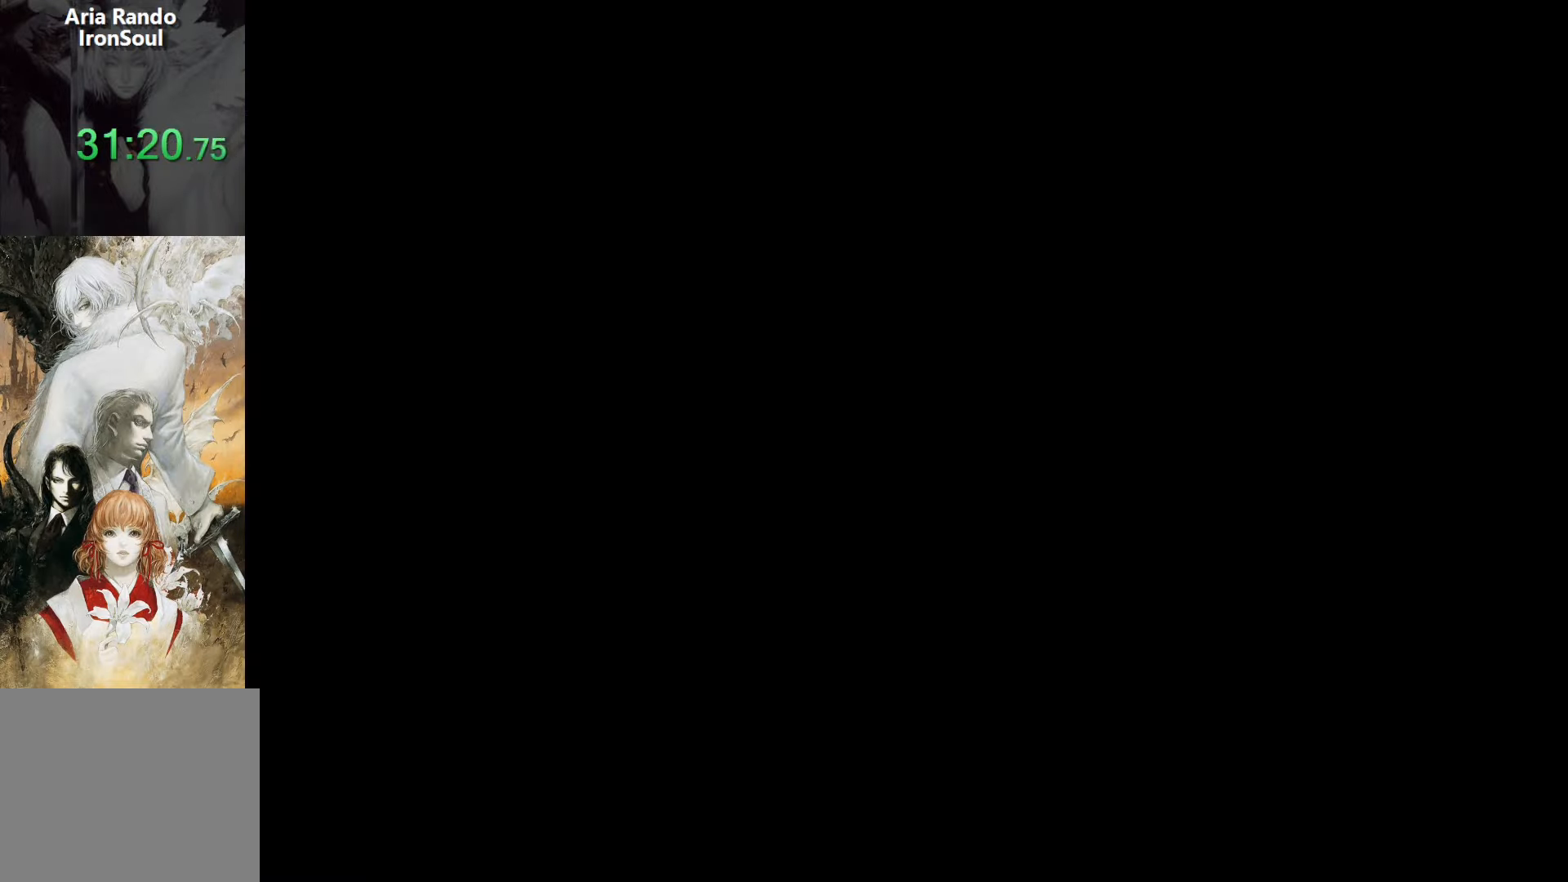
{"buttons": ["DPAD_LEFT"], "events": []}
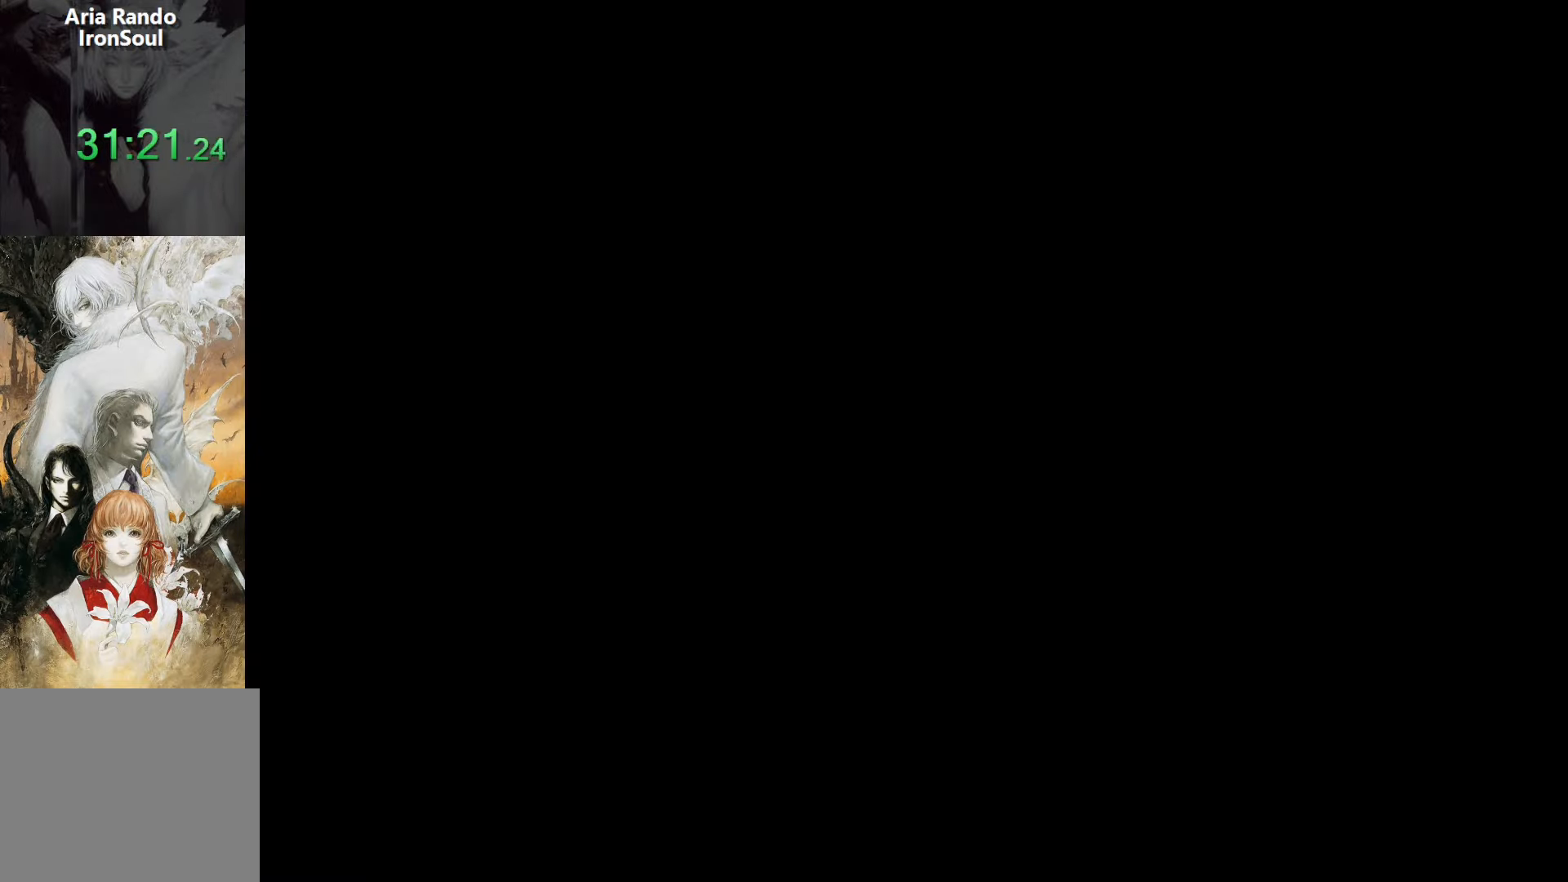
{"buttons": ["DPAD_LEFT"], "events": []}
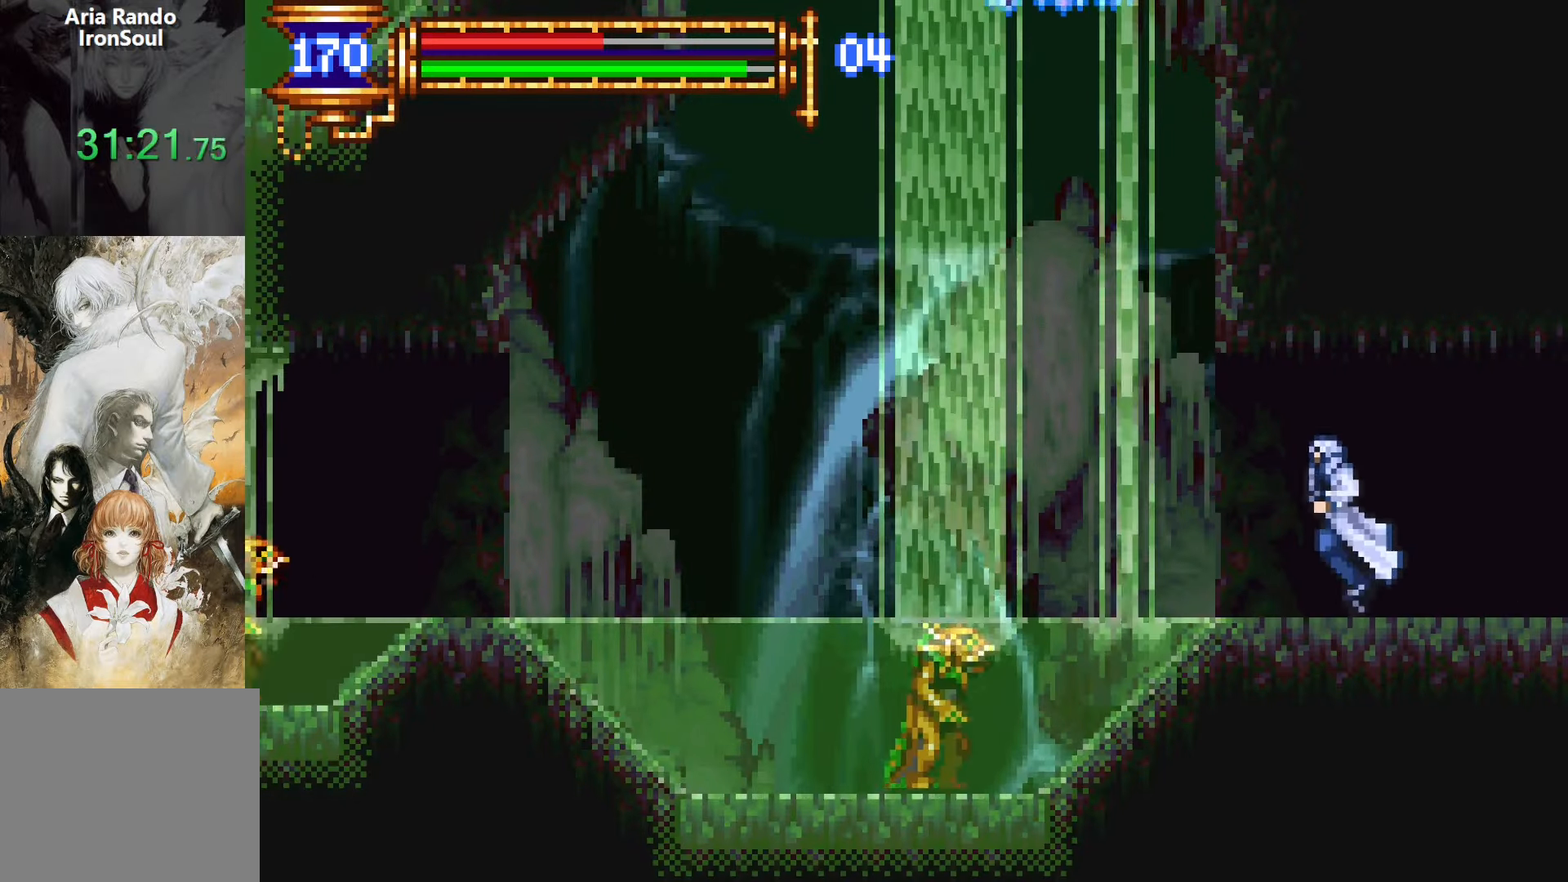
{"buttons": ["CROSS", "L1", "DPAD_UP", "DPAD_LEFT"], "events": [[100, "DPAD_LEFT", "up"], [133, "DPAD_RIGHT", "down"], [167, "L1", "down"], [217, "DPAD_RIGHT", "up"], [283, "CROSS", "down"], [283, "L1", "up"], [317, "DPAD_LEFT", "down"], [333, "DPAD_UP", "down"], [350, "L1", "down"]]}
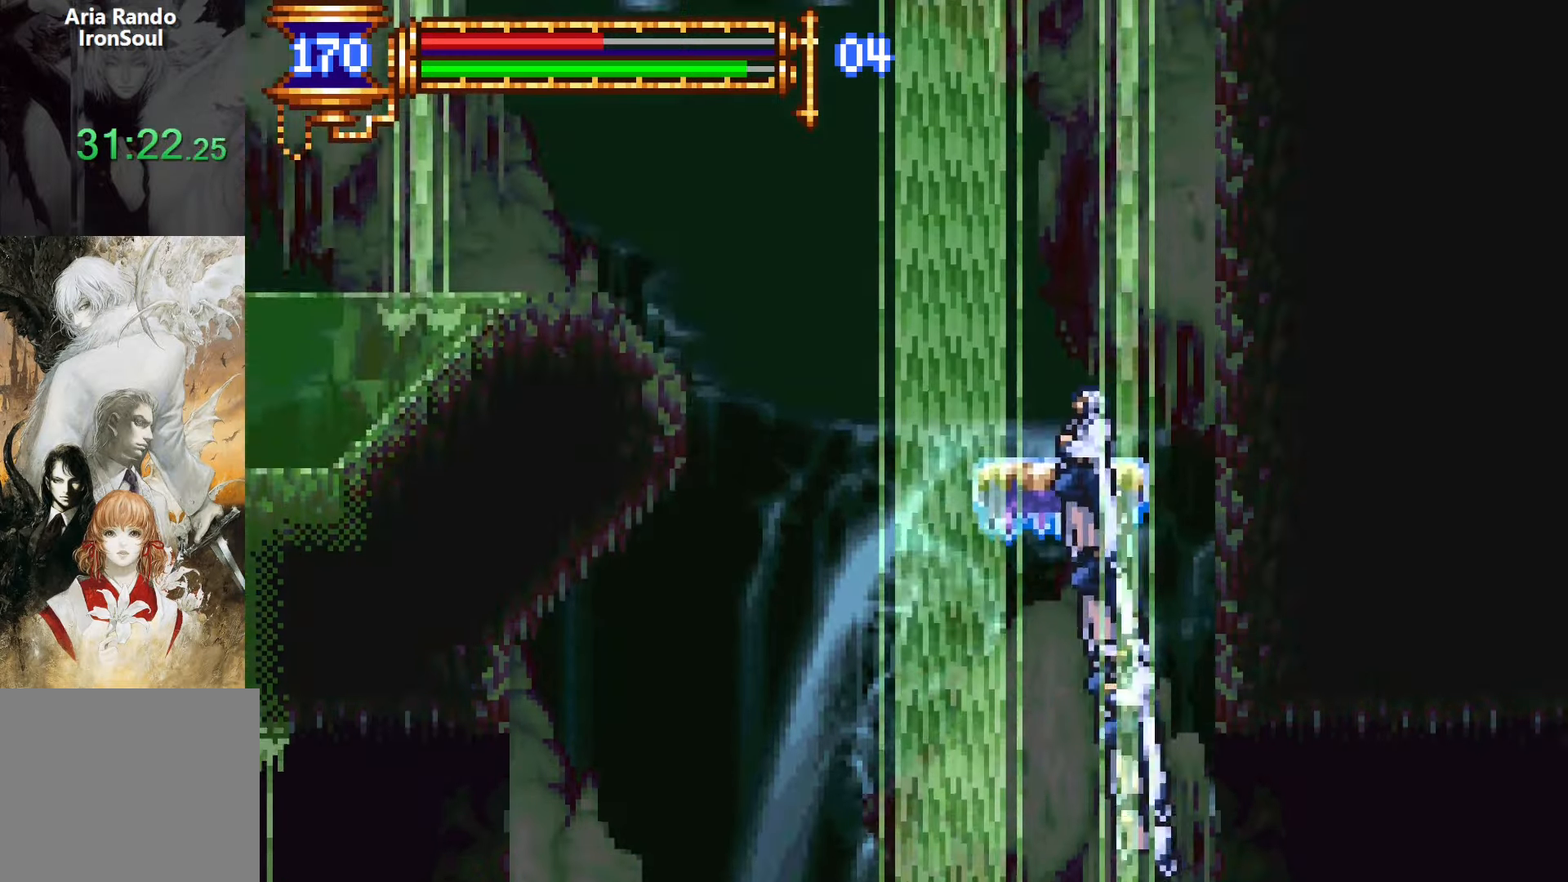
{"buttons": ["CROSS", "L1", "DPAD_UP", "DPAD_LEFT"], "events": []}
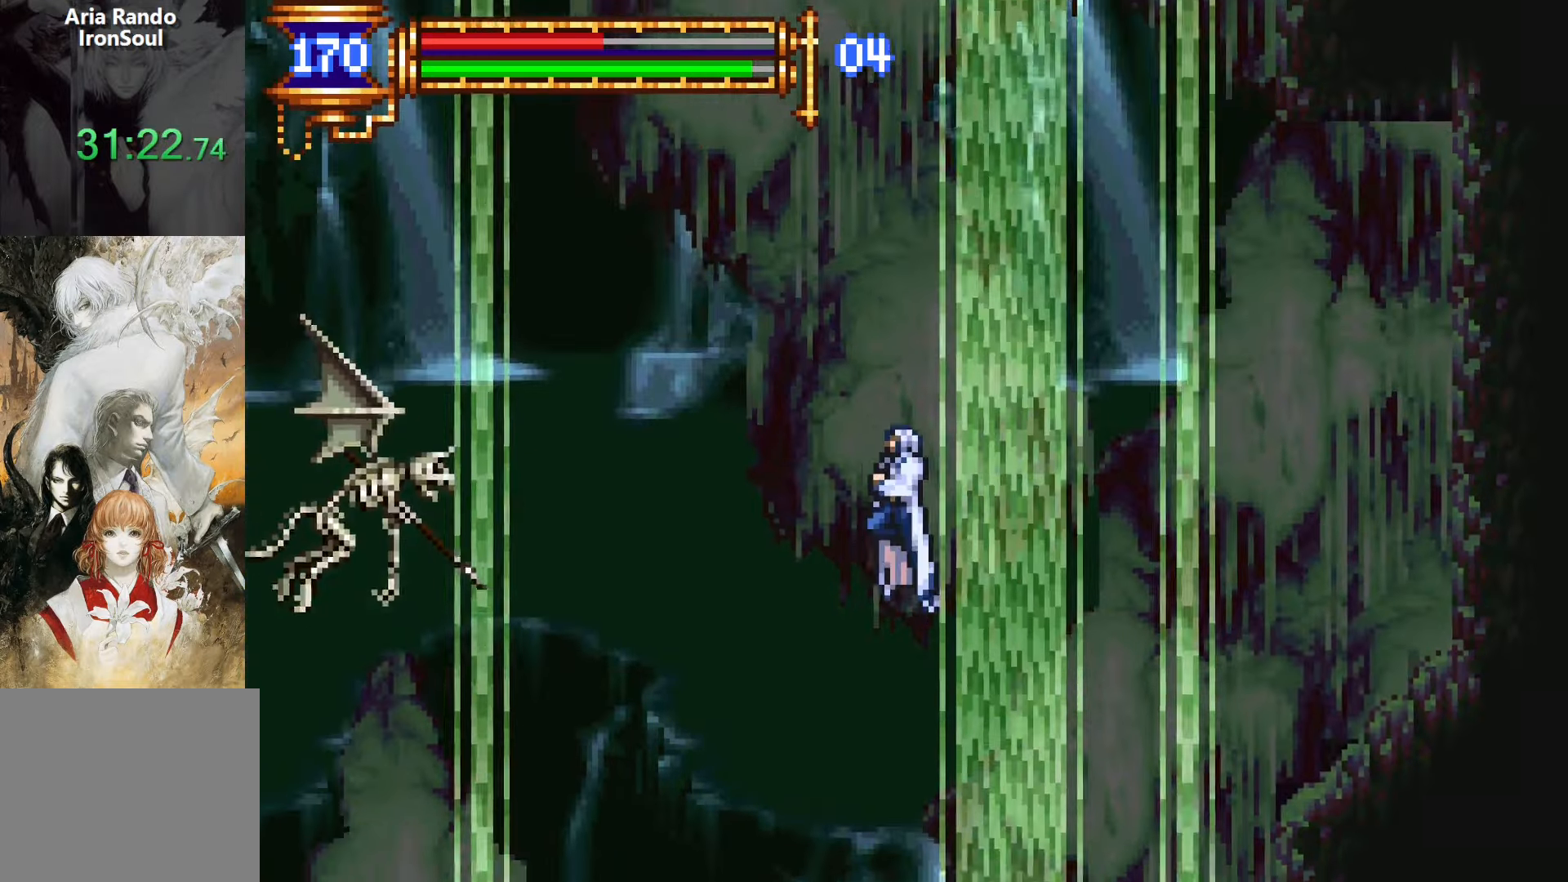
{"buttons": ["CROSS", "L1", "DPAD_UP", "DPAD_LEFT"], "events": [[17, "CROSS", "up"], [83, "L1", "up"], [250, "CROSS", "down"], [317, "L1", "down"]]}
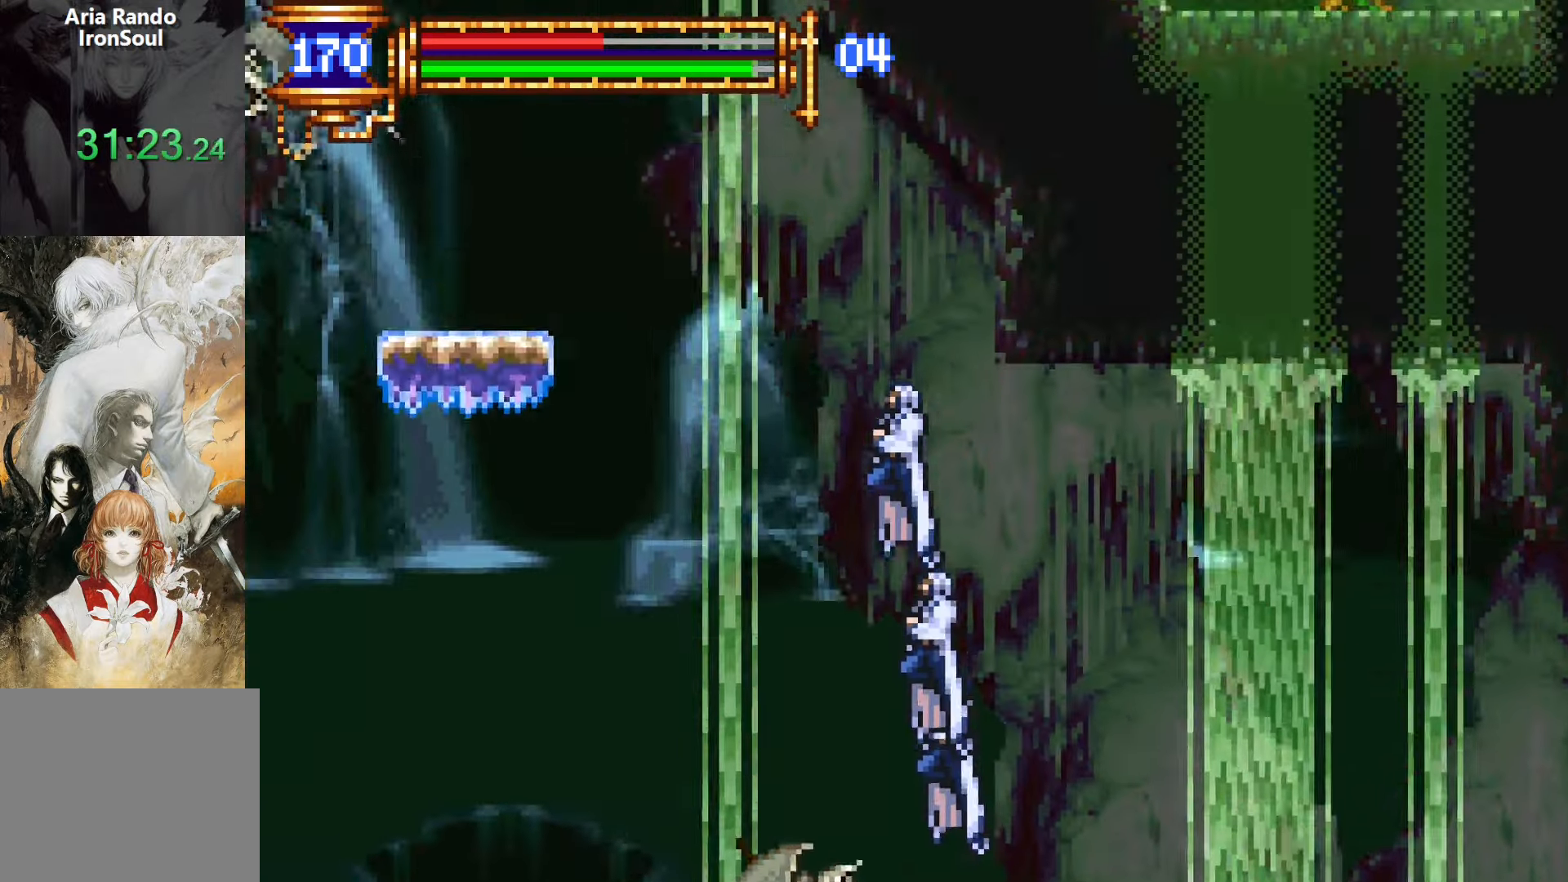
{"buttons": ["DPAD_UP", "DPAD_LEFT"], "events": [[400, "CROSS", "up"], [400, "L1", "up"]]}
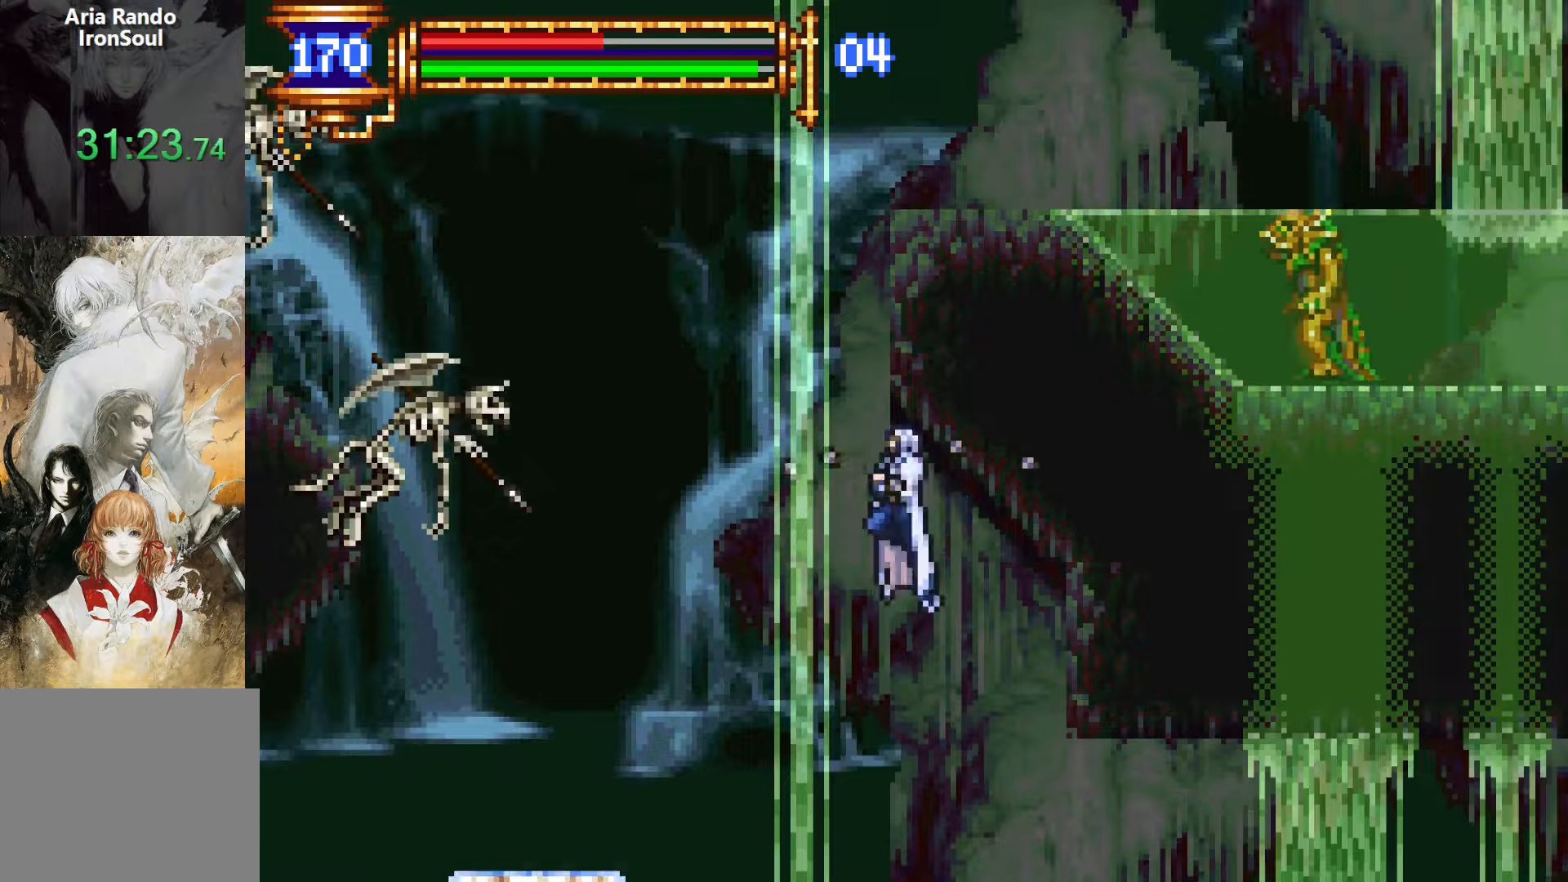
{"buttons": ["L1", "DPAD_UP", "DPAD_LEFT"], "events": [[183, "CROSS", "down"], [233, "L1", "down"], [400, "CROSS", "up"]]}
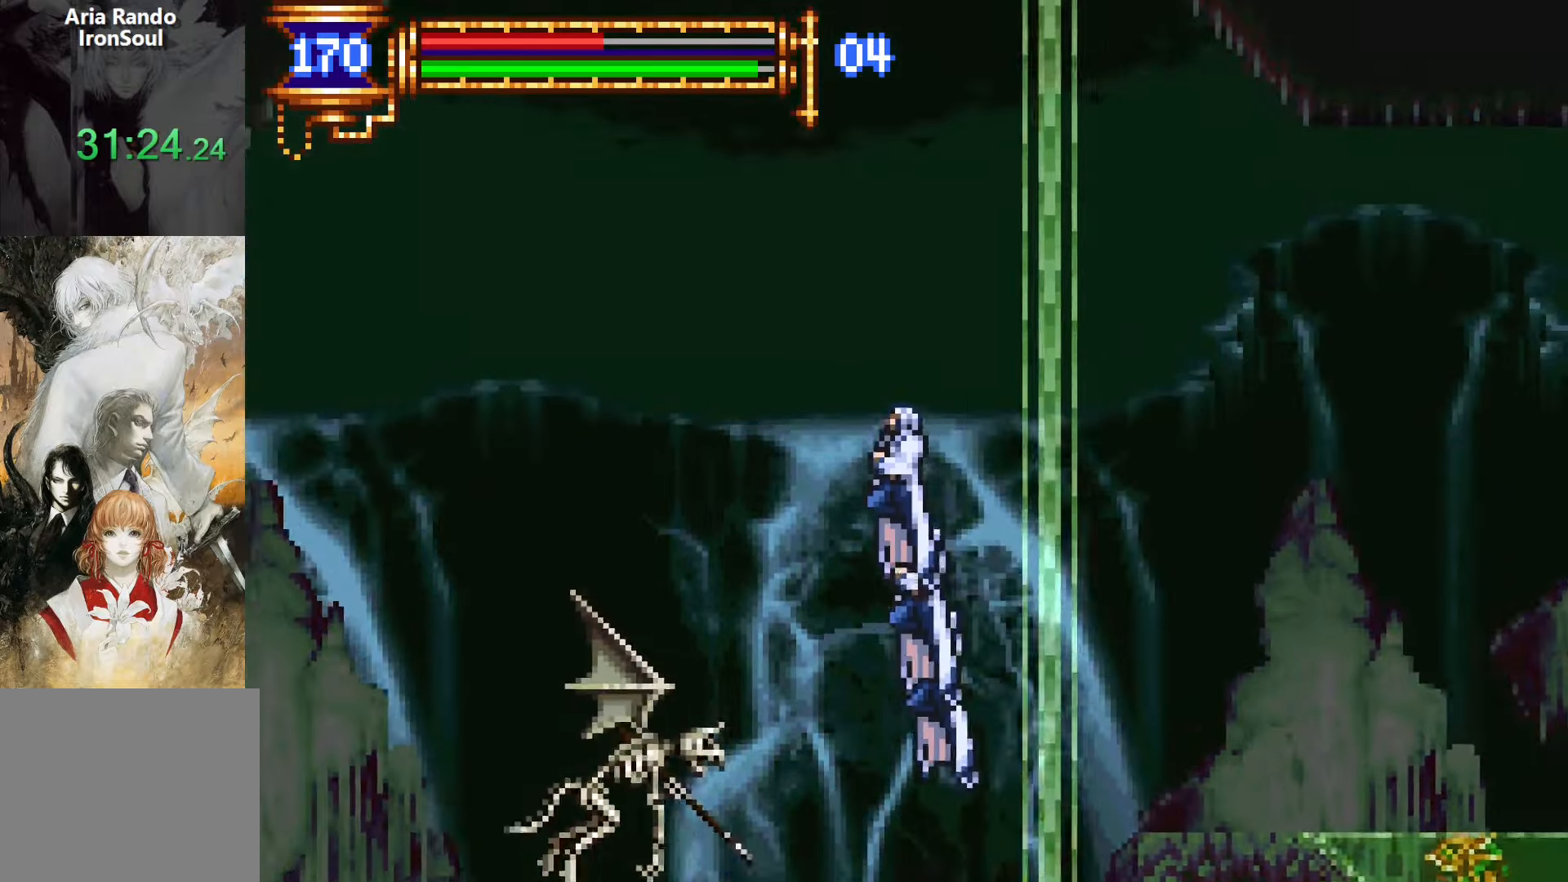
{"buttons": ["DPAD_LEFT"], "events": [[50, "DPAD_UP", "up"], [50, "L1", "up"]]}
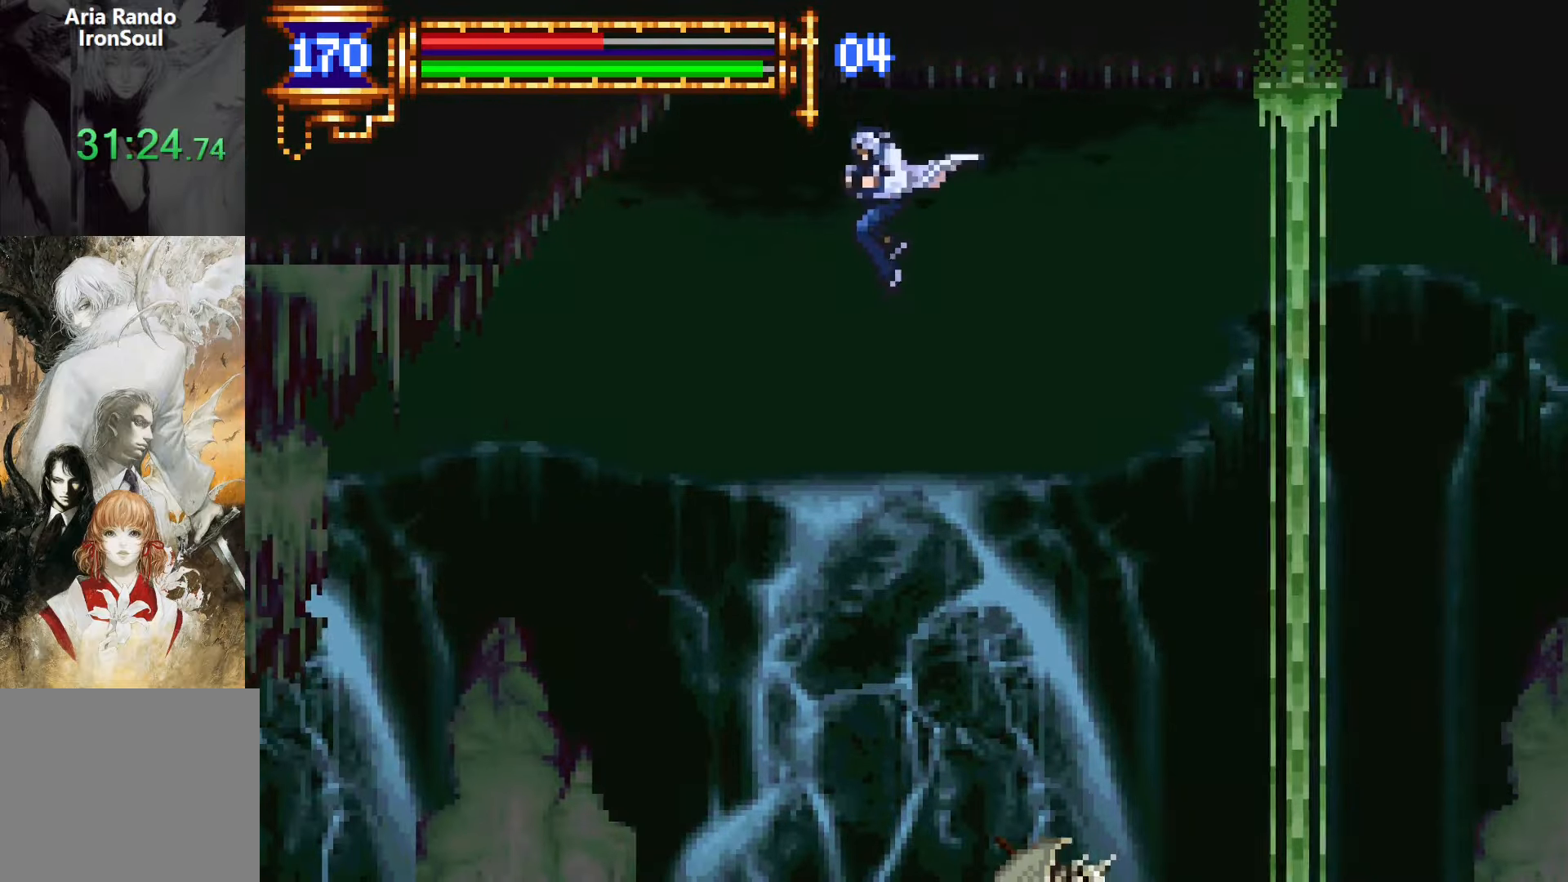
{"buttons": ["DPAD_UP", "DPAD_LEFT"], "events": [[483, "DPAD_UP", "down"]]}
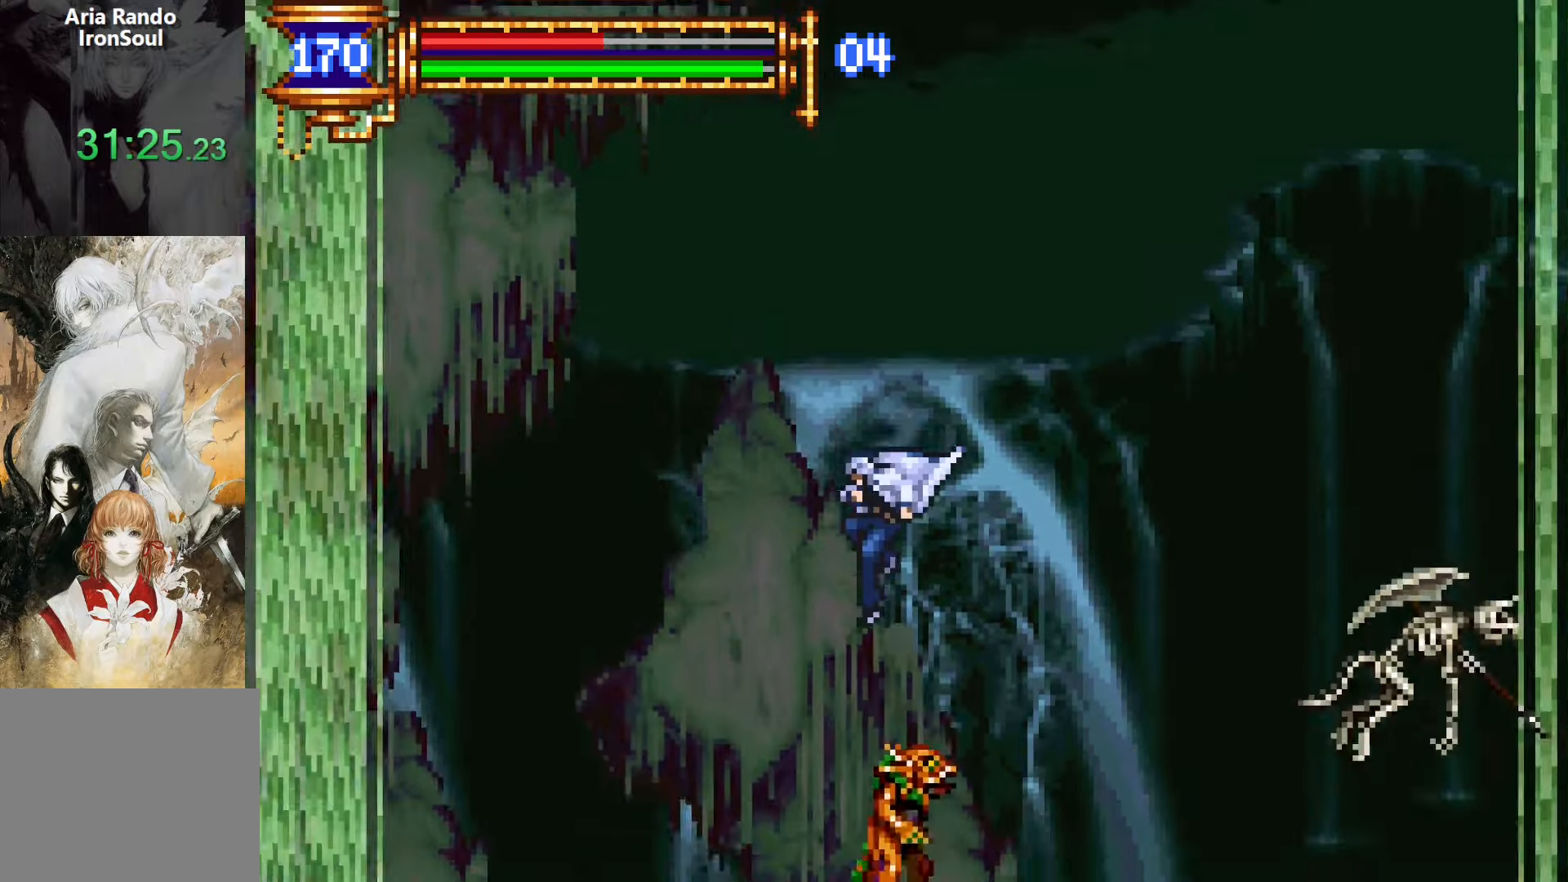
{"buttons": ["DPAD_UP", "DPAD_LEFT"], "events": [[33, "L1", "down"], [83, "R1", "down"], [83, "R2", "down"], [150, "R1", "up"], [150, "R2", "up"], [217, "L1", "up"], [217, "R1", "down"], [300, "R1", "up"]]}
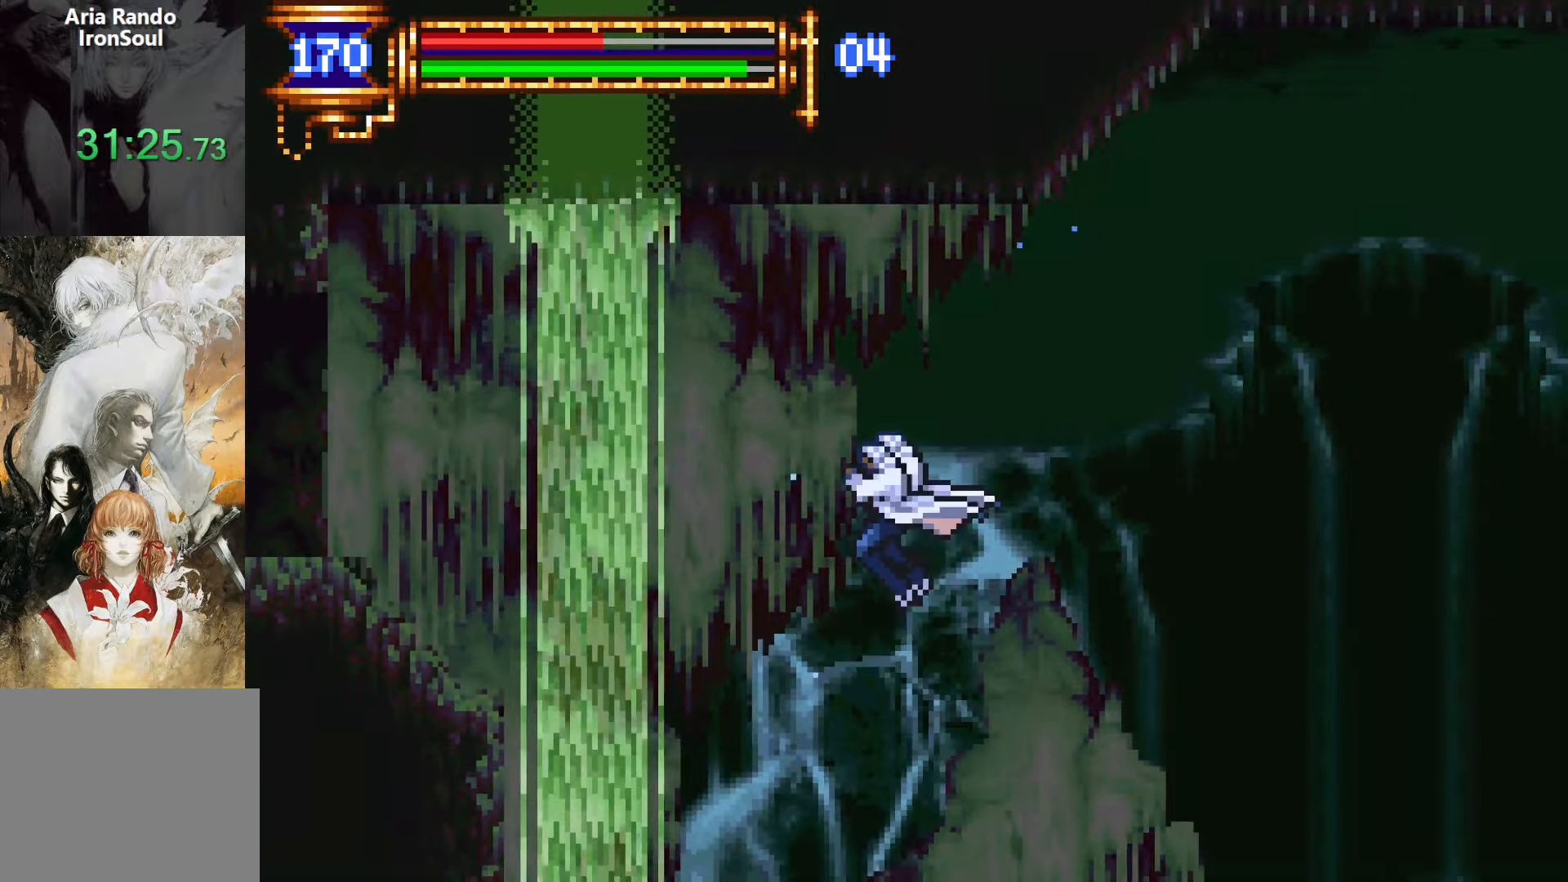
{"buttons": ["R1", "DPAD_LEFT"]}
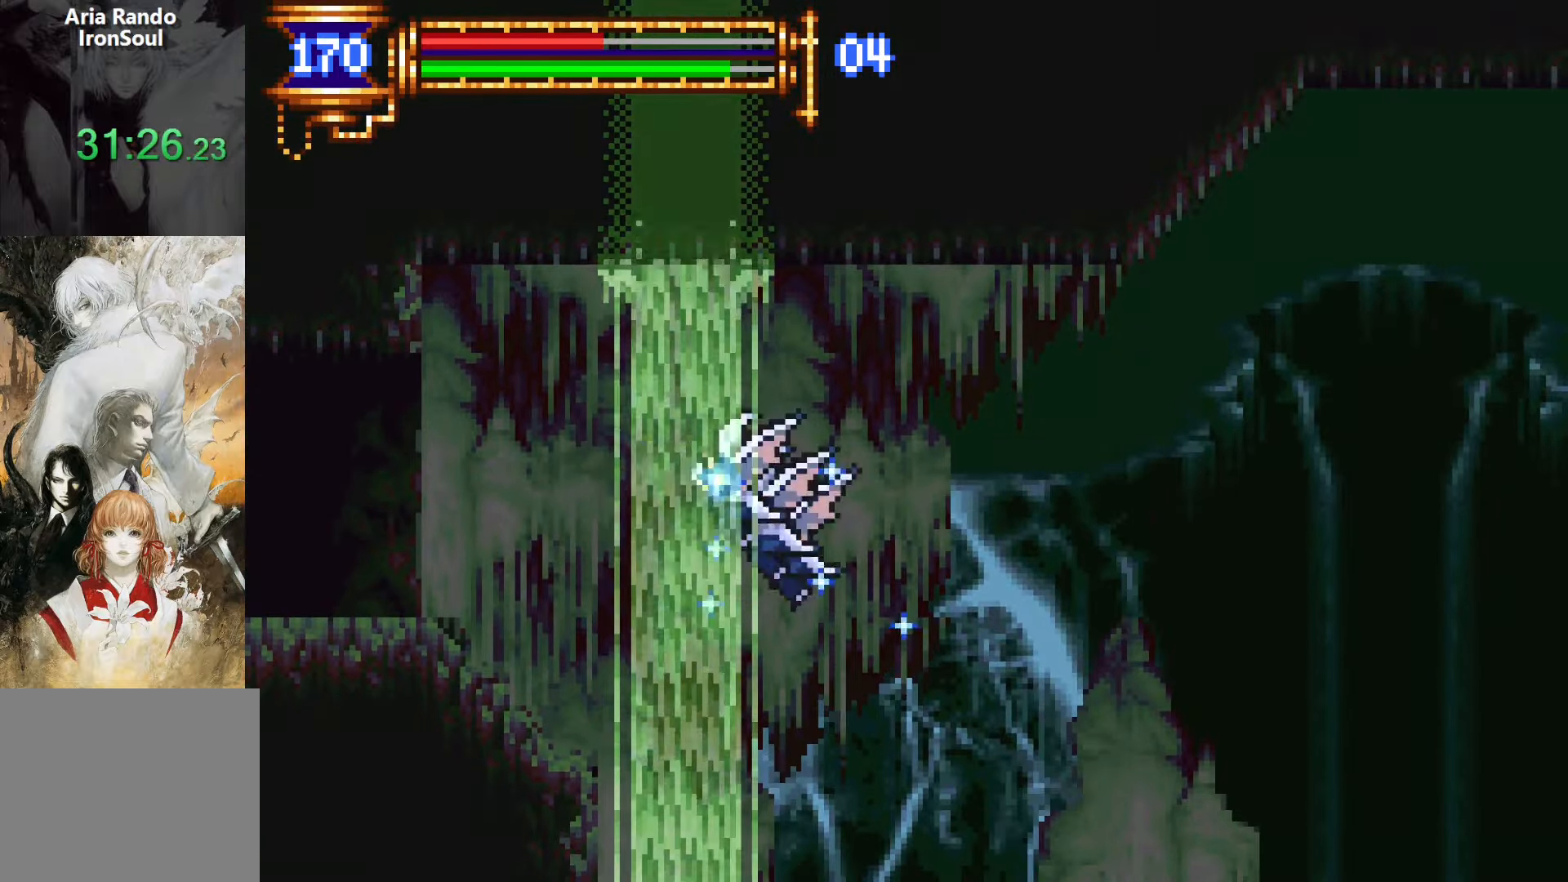
{"buttons": ["DPAD_LEFT"], "events": [[67, "R1", "up"], [433, "CROSS", "down"], [483, "CROSS", "up"]]}
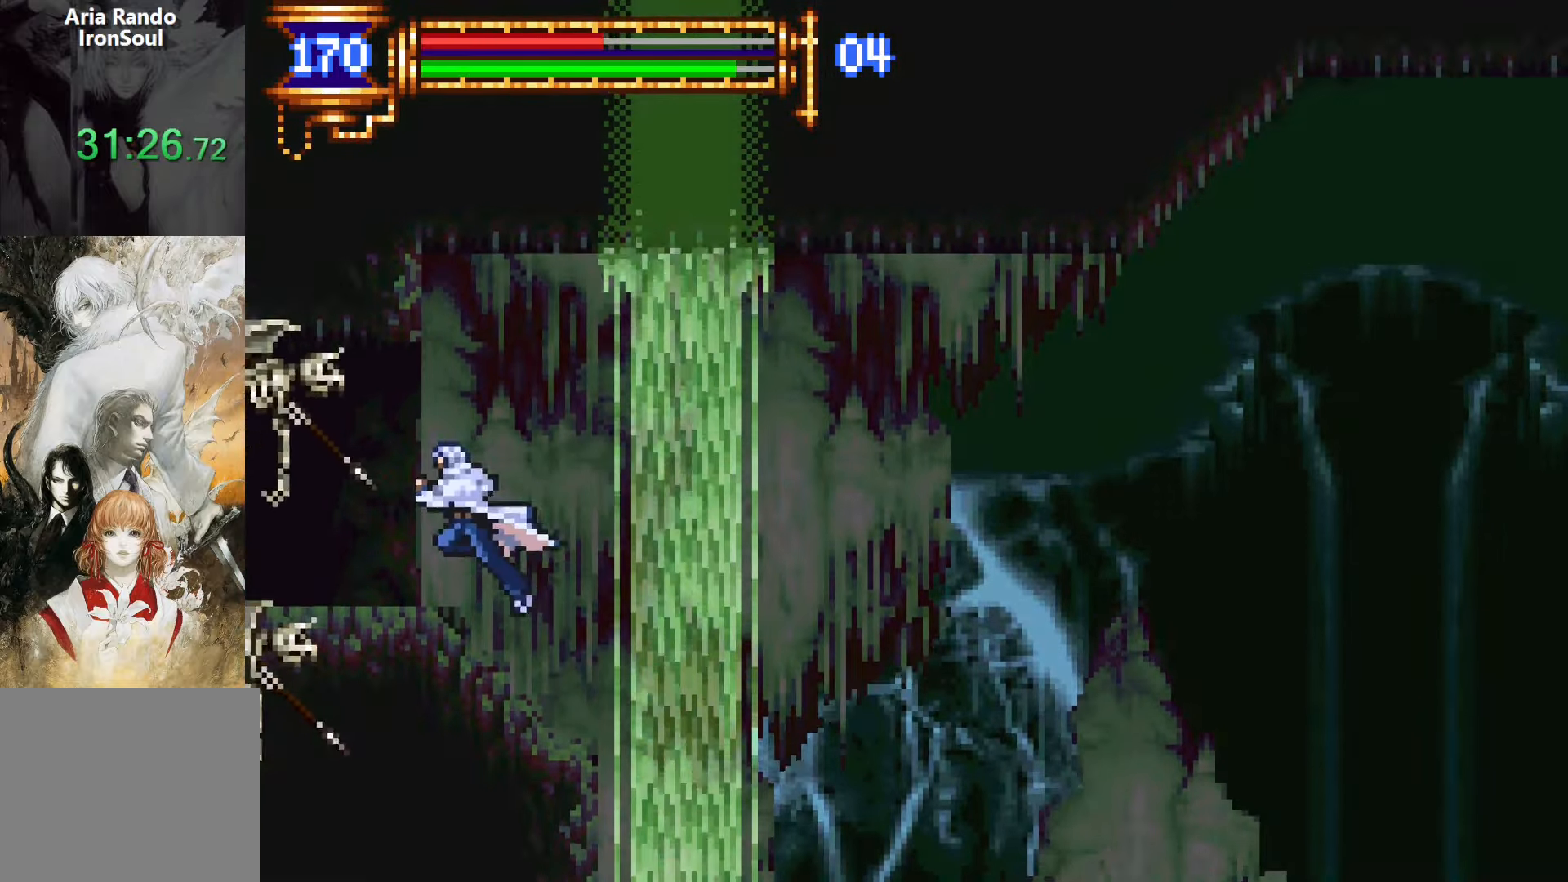
{"buttons": ["CROSS", "SQUARE", "DPAD_LEFT"], "events": [[17, "DPAD_LEFT", "up"], [83, "DPAD_RIGHT", "down"], [367, "CROSS", "down"], [367, "DPAD_LEFT", "down"], [367, "DPAD_RIGHT", "up"], [383, "SQUARE", "down"]]}
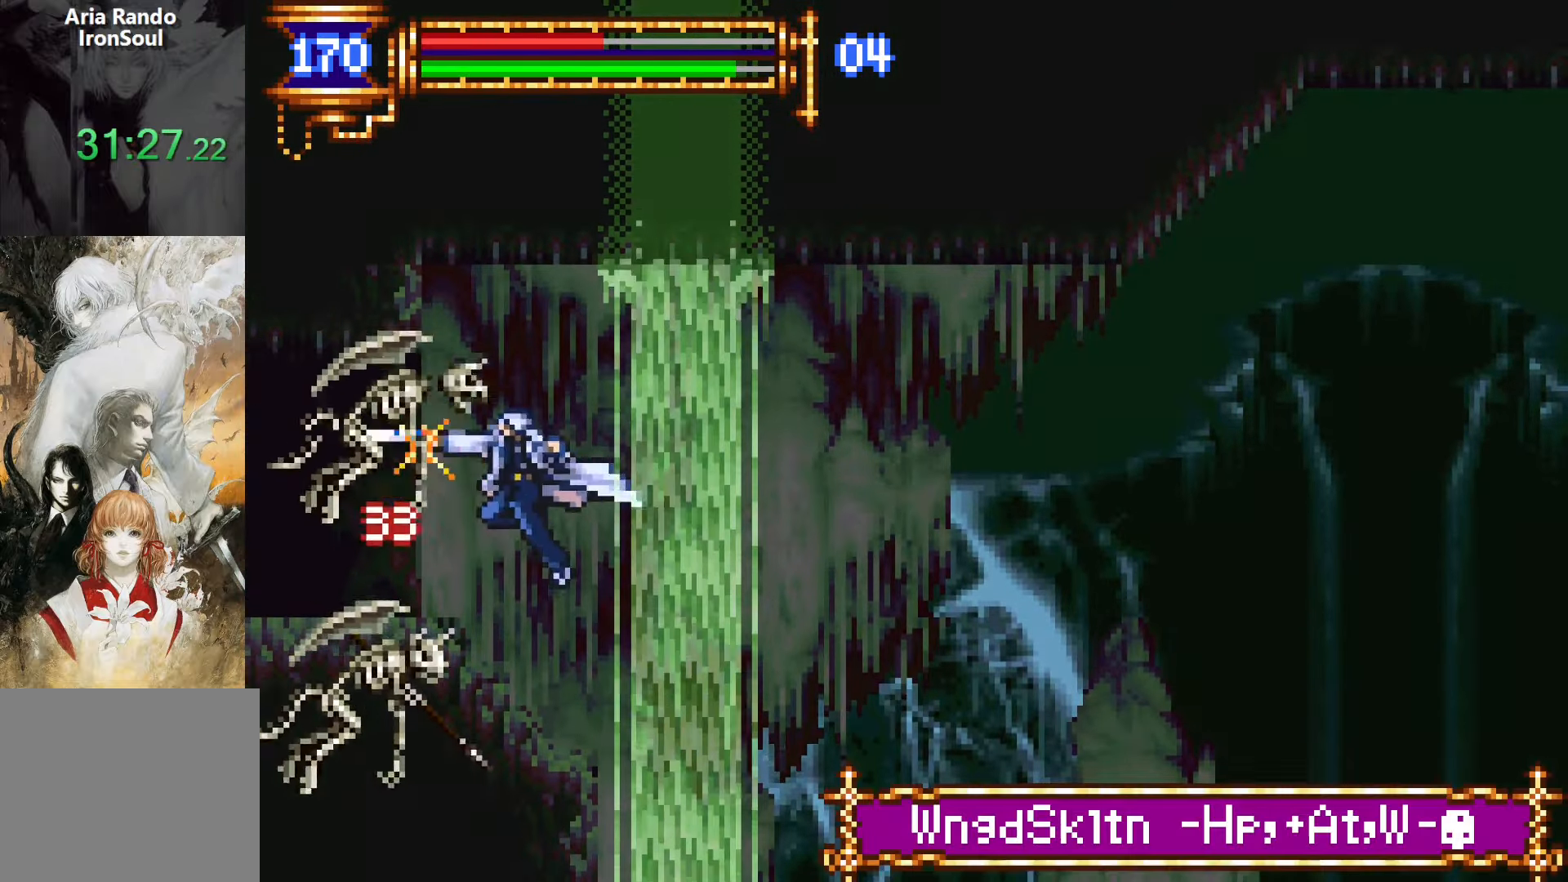
{"buttons": ["L1", "DPAD_RIGHT"], "events": [[167, "SQUARE", "up"], [233, "CROSS", "up"], [433, "DPAD_LEFT", "up"], [450, "DPAD_RIGHT", "down"], [483, "L1", "down"]]}
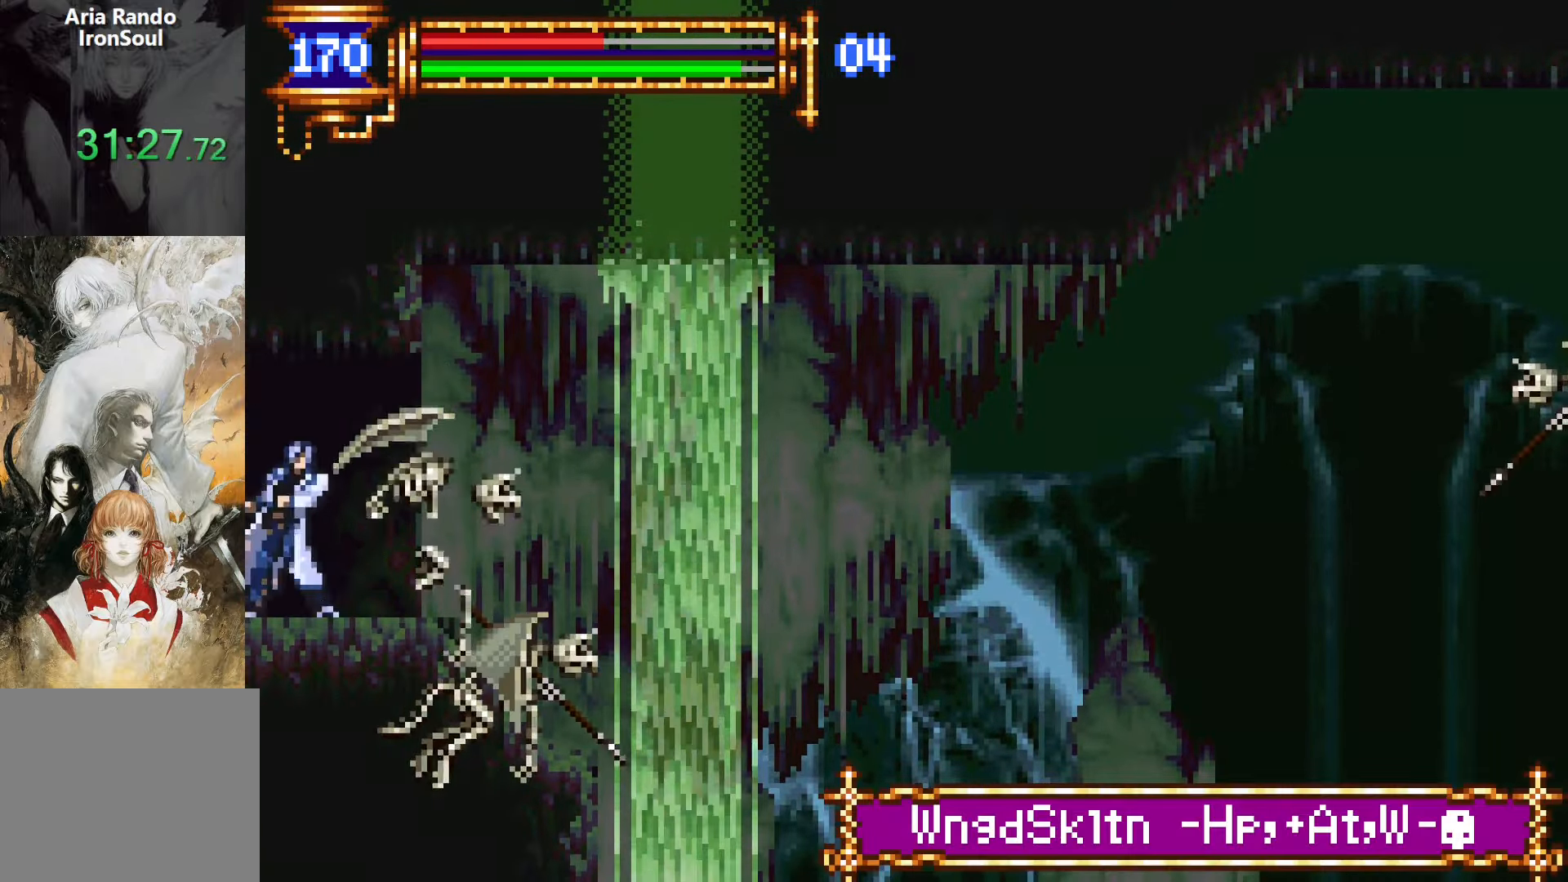
{"buttons": ["DPAD_LEFT"], "events": [[233, "DPAD_RIGHT", "up"], [317, "CROSS", "down"], [317, "DPAD_LEFT", "down"], [317, "L1", "up"], [367, "CROSS", "up"]]}
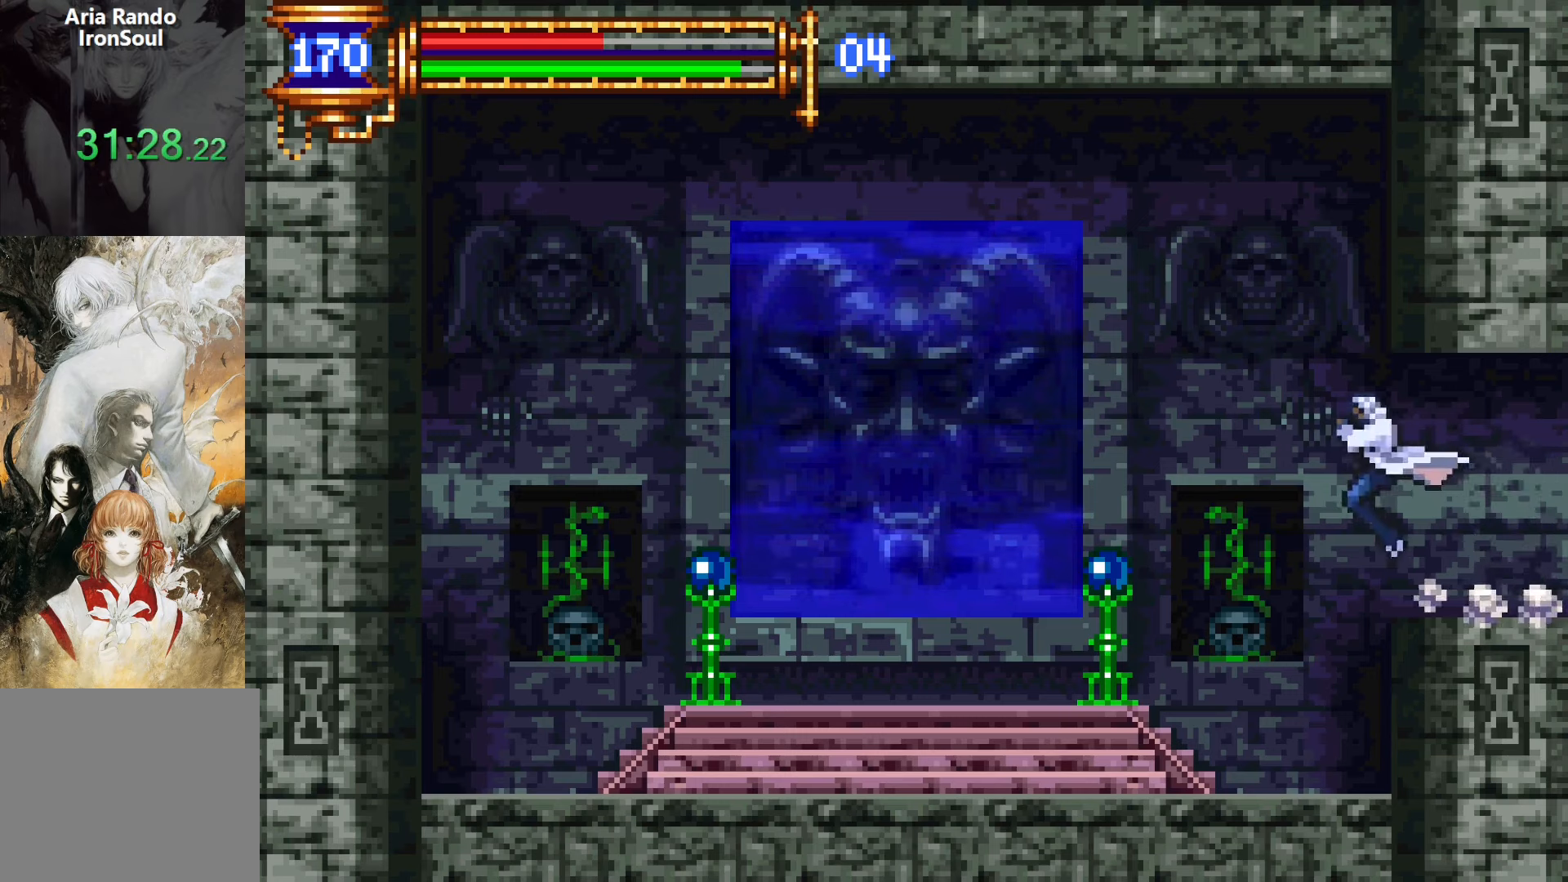
{"buttons": ["DPAD_LEFT"], "events": [[233, "CROSS", "down"], [300, "CROSS", "up"]]}
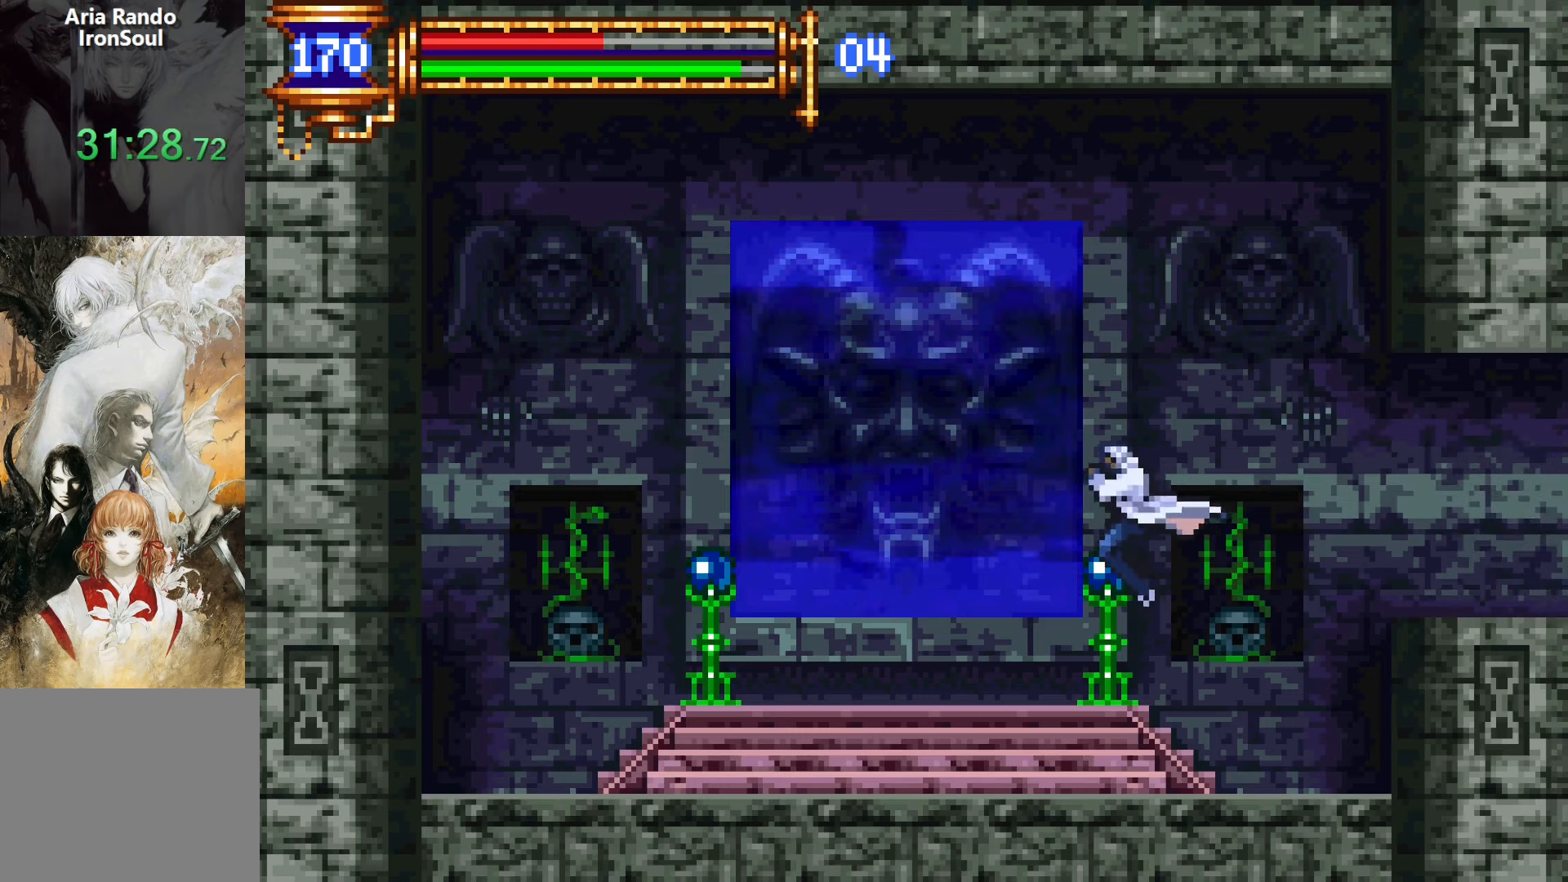
{"buttons": [], "events": [[150, "DPAD_LEFT", "up"], [200, "DPAD_UP", "down"], [317, "DPAD_UP", "up"]]}
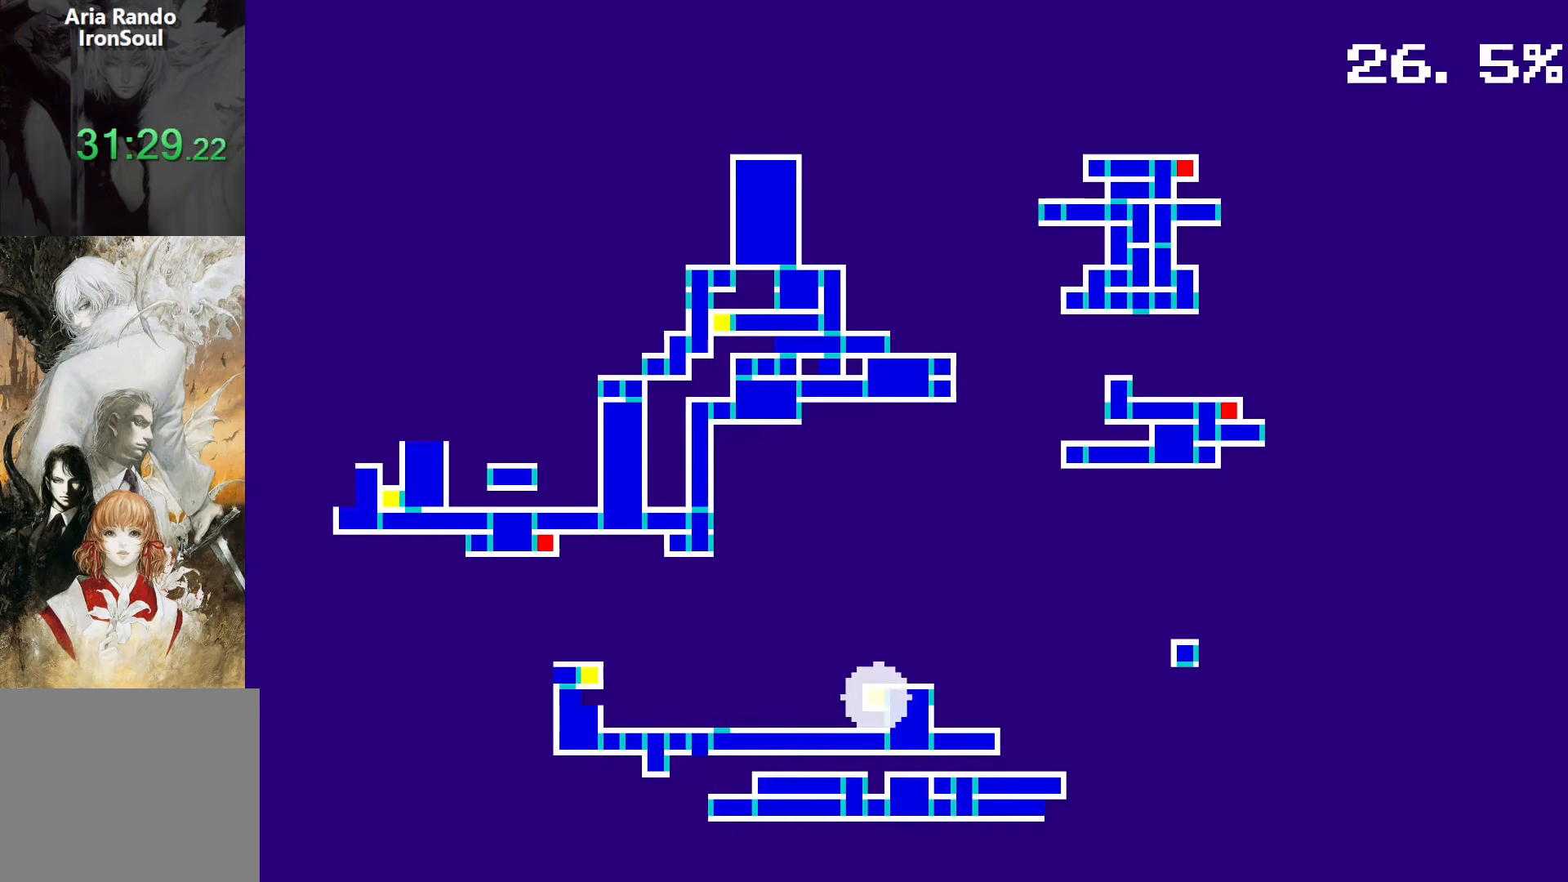
{"buttons": ["DPAD_RIGHT"], "events": [[217, "DPAD_RIGHT", "down"], [283, "DPAD_RIGHT", "up"], [433, "DPAD_RIGHT", "down"]]}
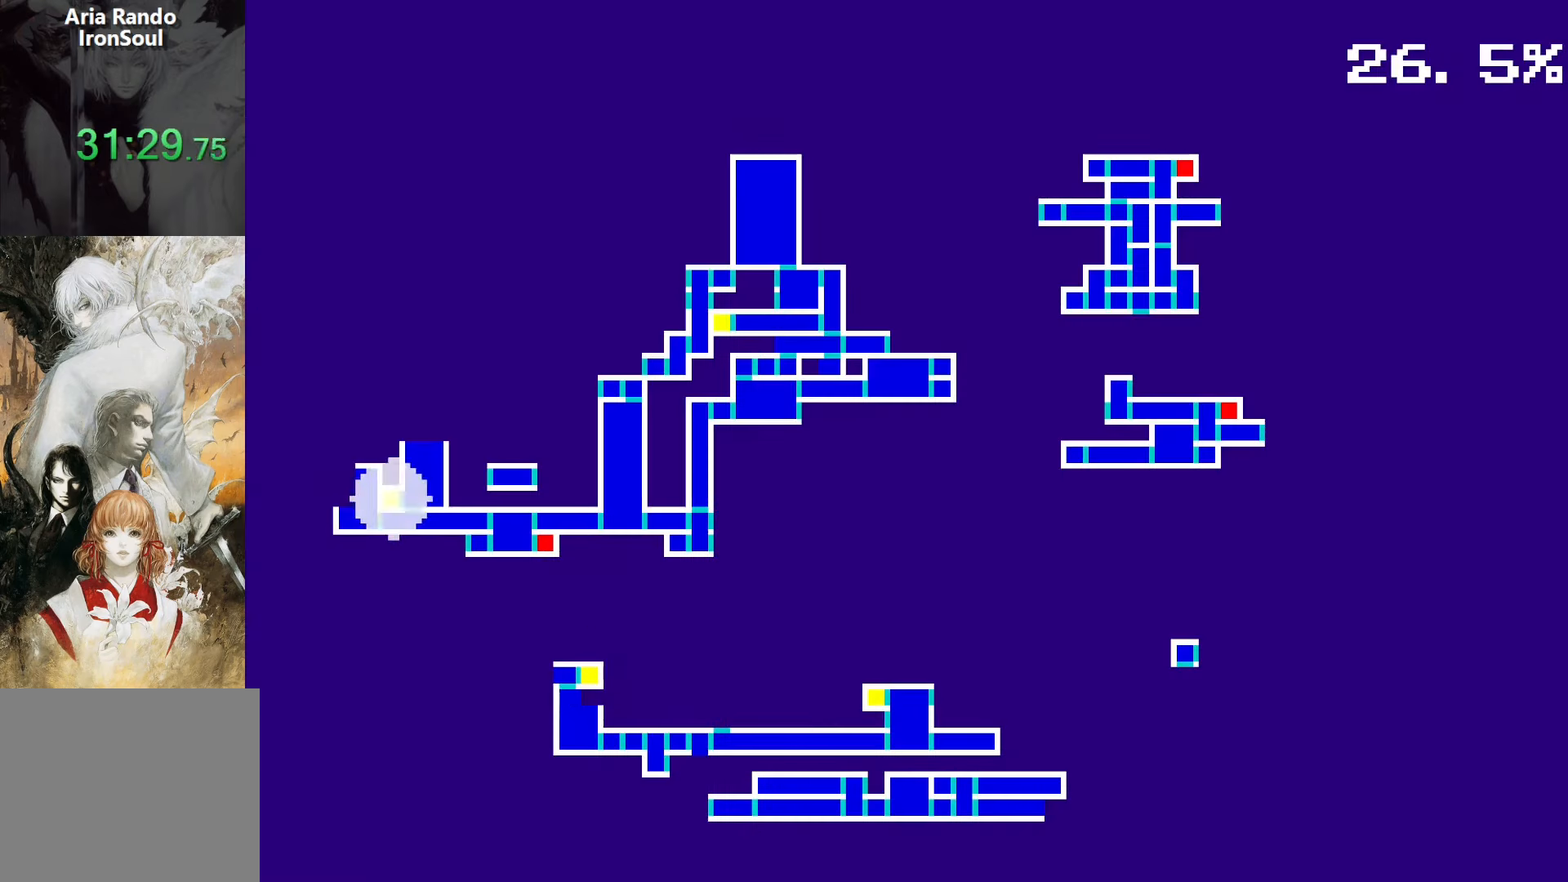
{"buttons": [], "events": [[17, "DPAD_RIGHT", "up"], [50, "CROSS", "down"], [133, "CROSS", "up"]]}
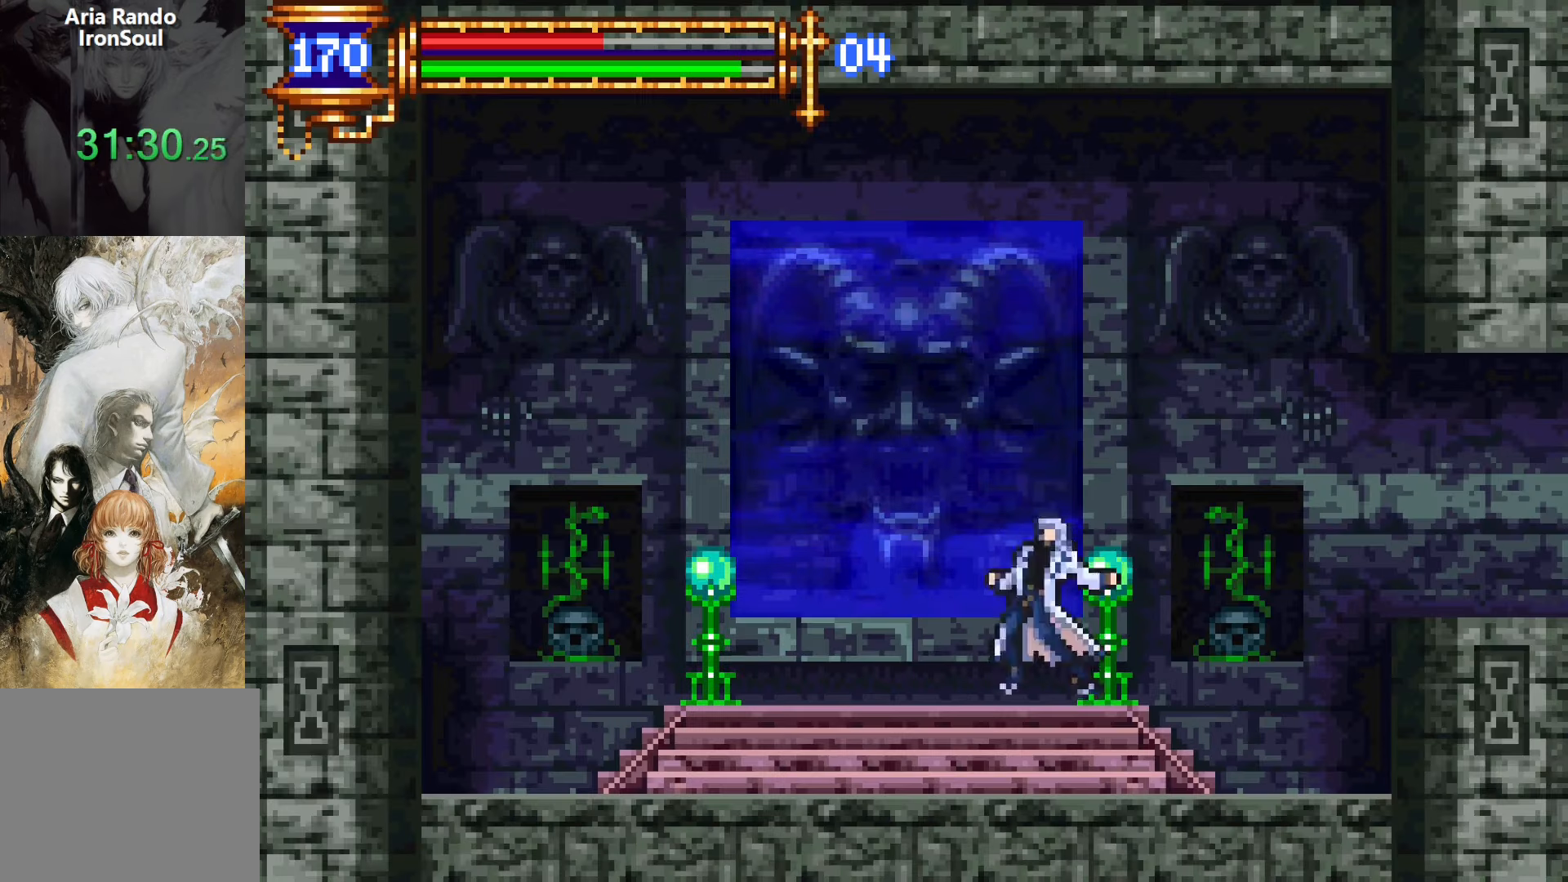
{"buttons": [], "events": []}
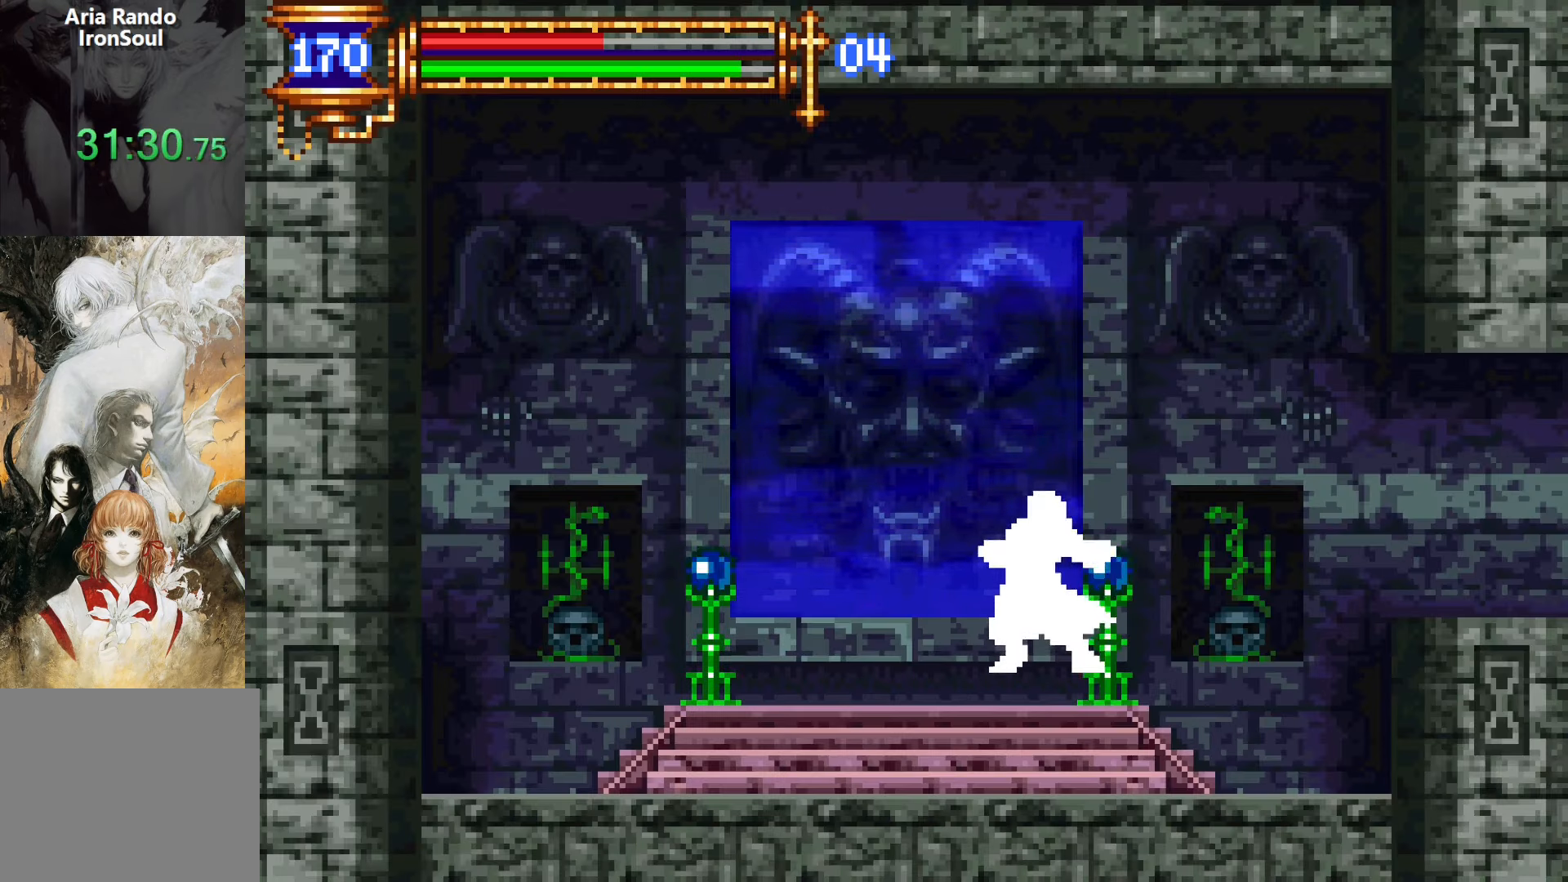
{"buttons": [], "events": []}
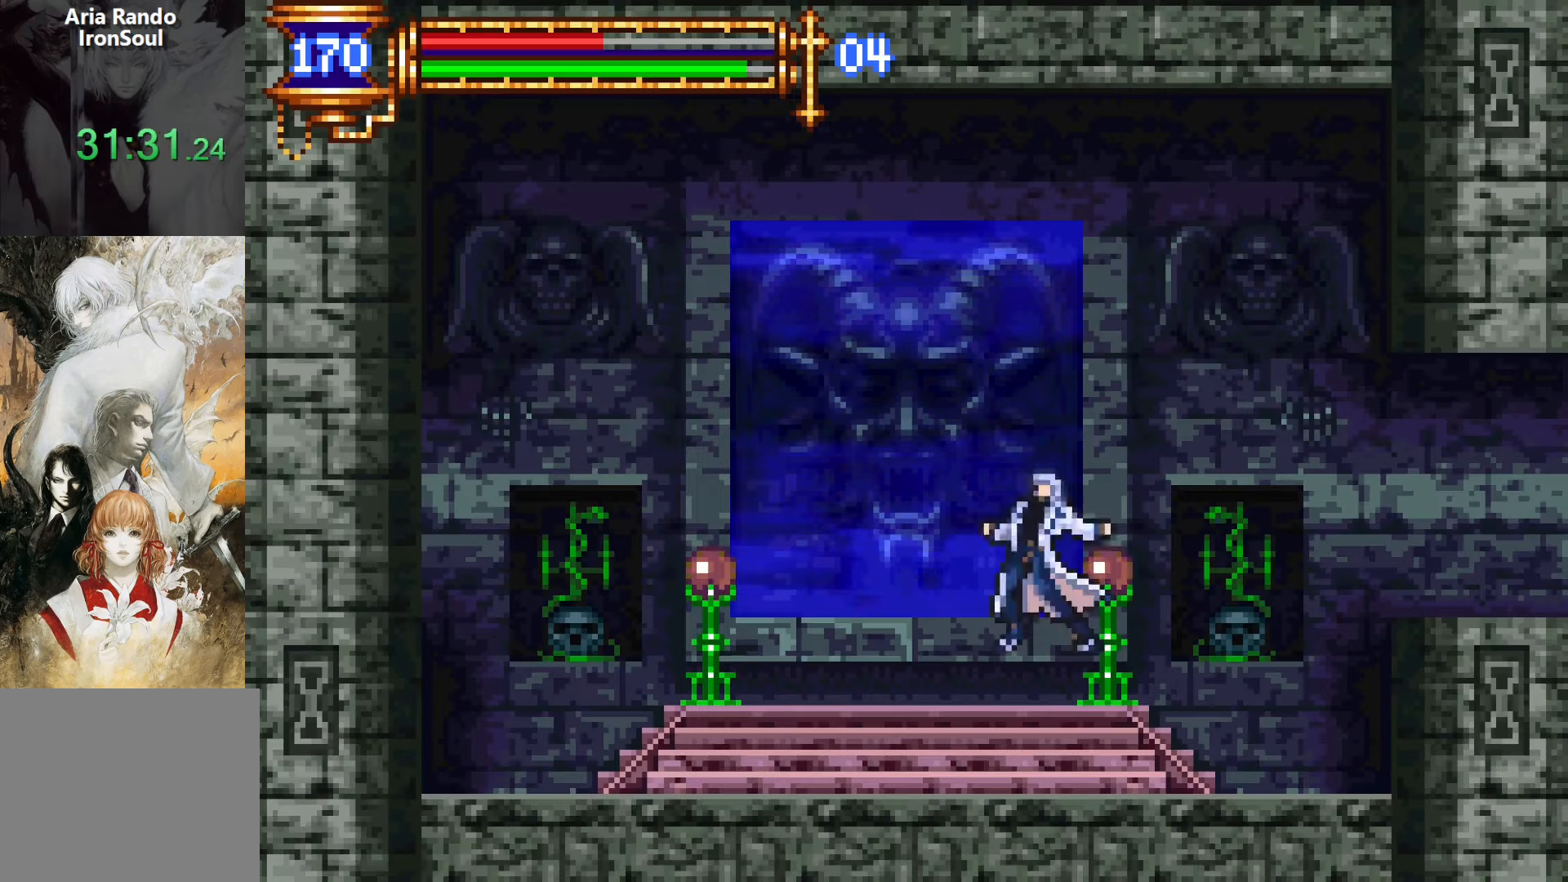
{"buttons": [], "events": []}
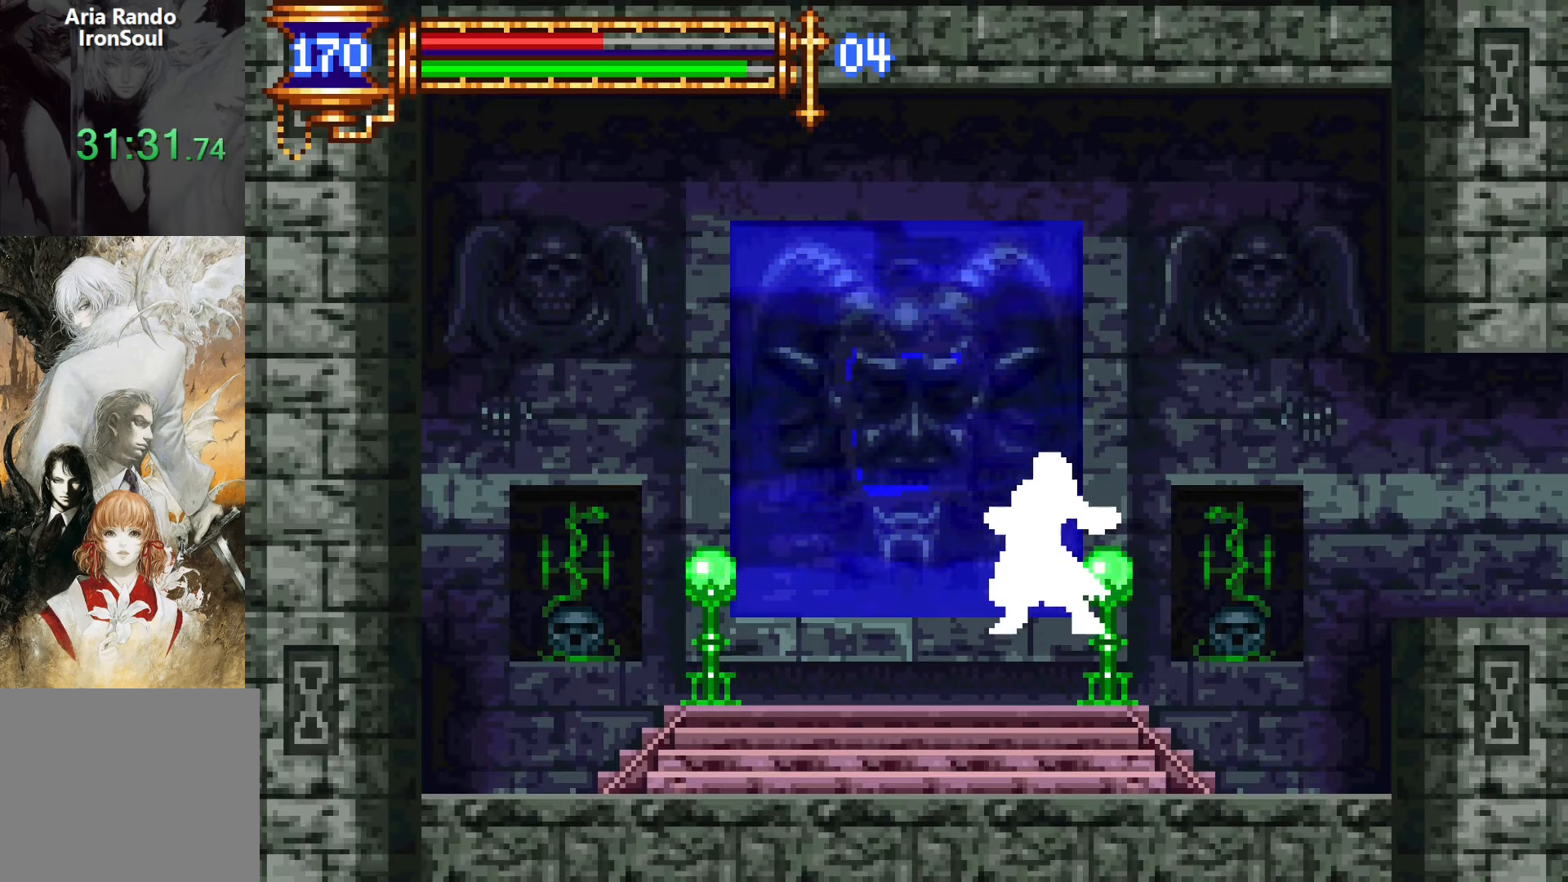
{"buttons": [], "events": []}
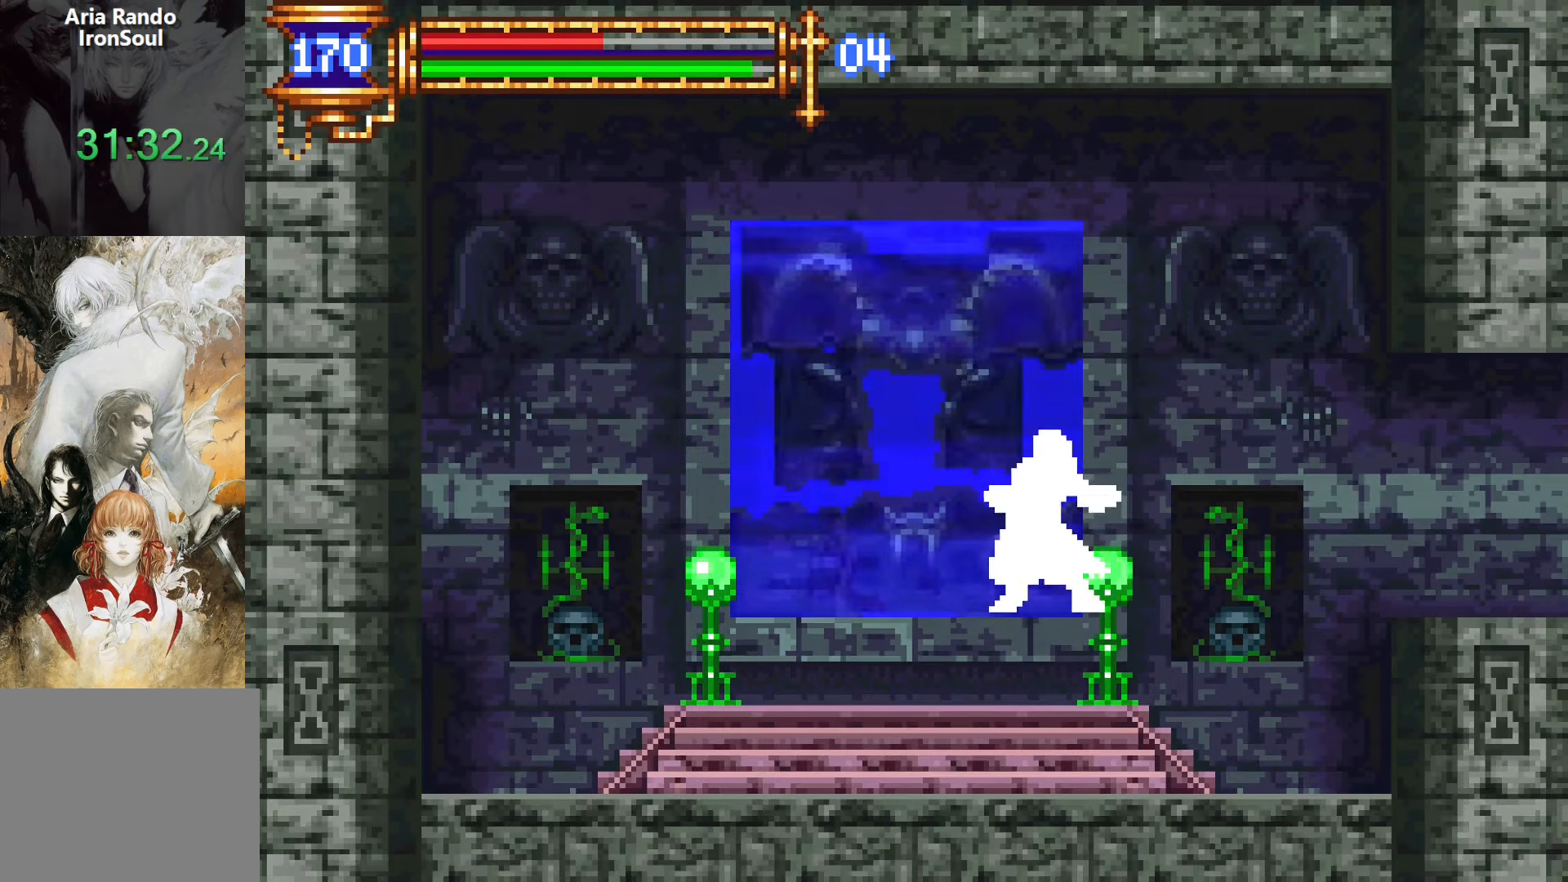
{"buttons": [], "events": []}
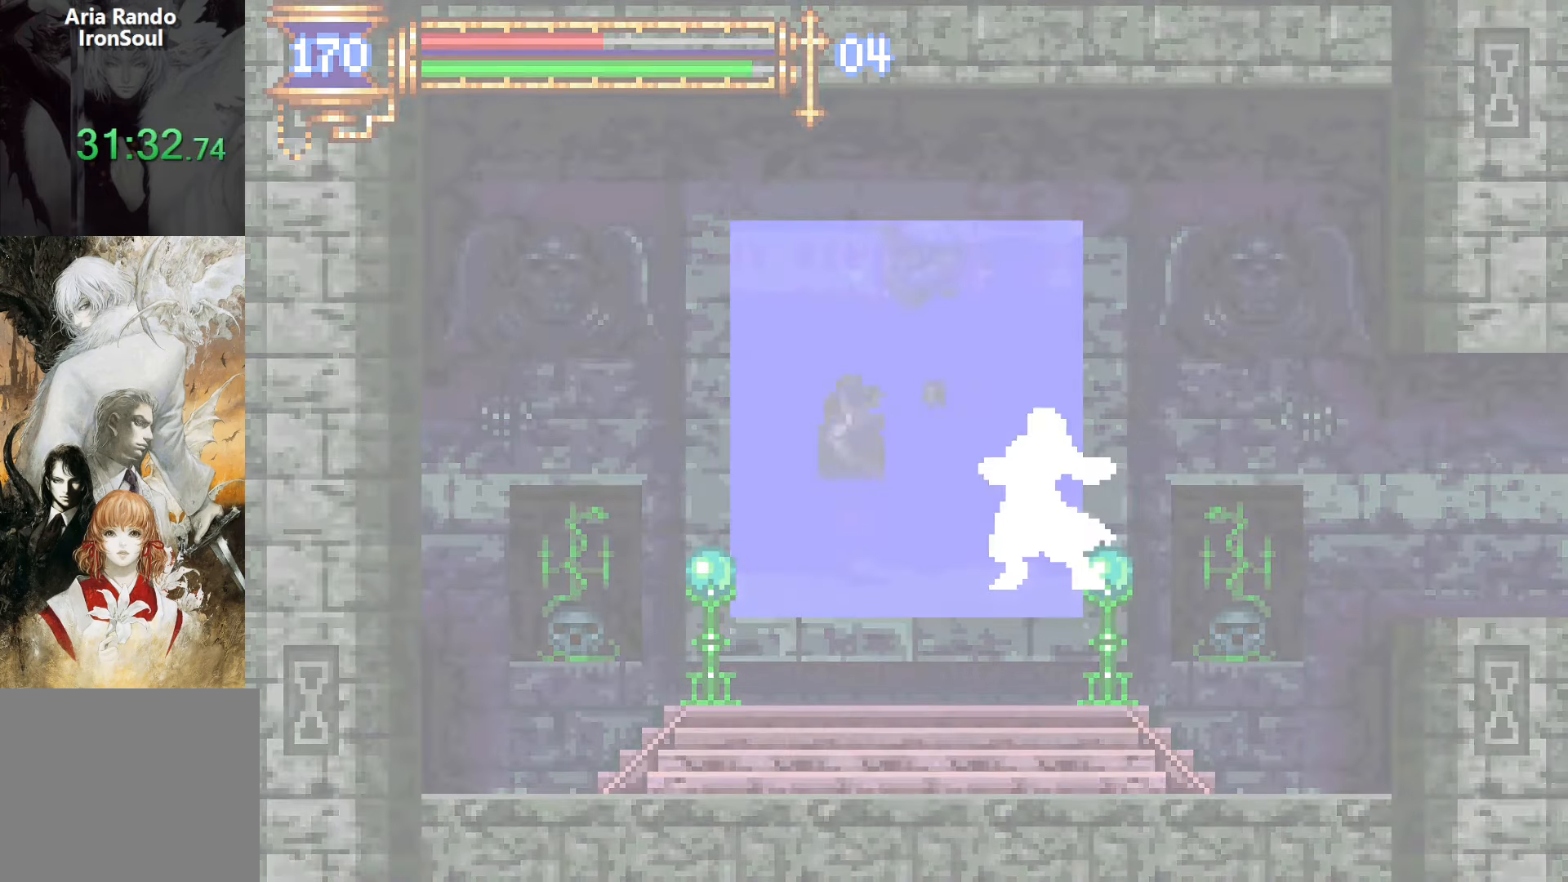
{"buttons": [], "events": []}
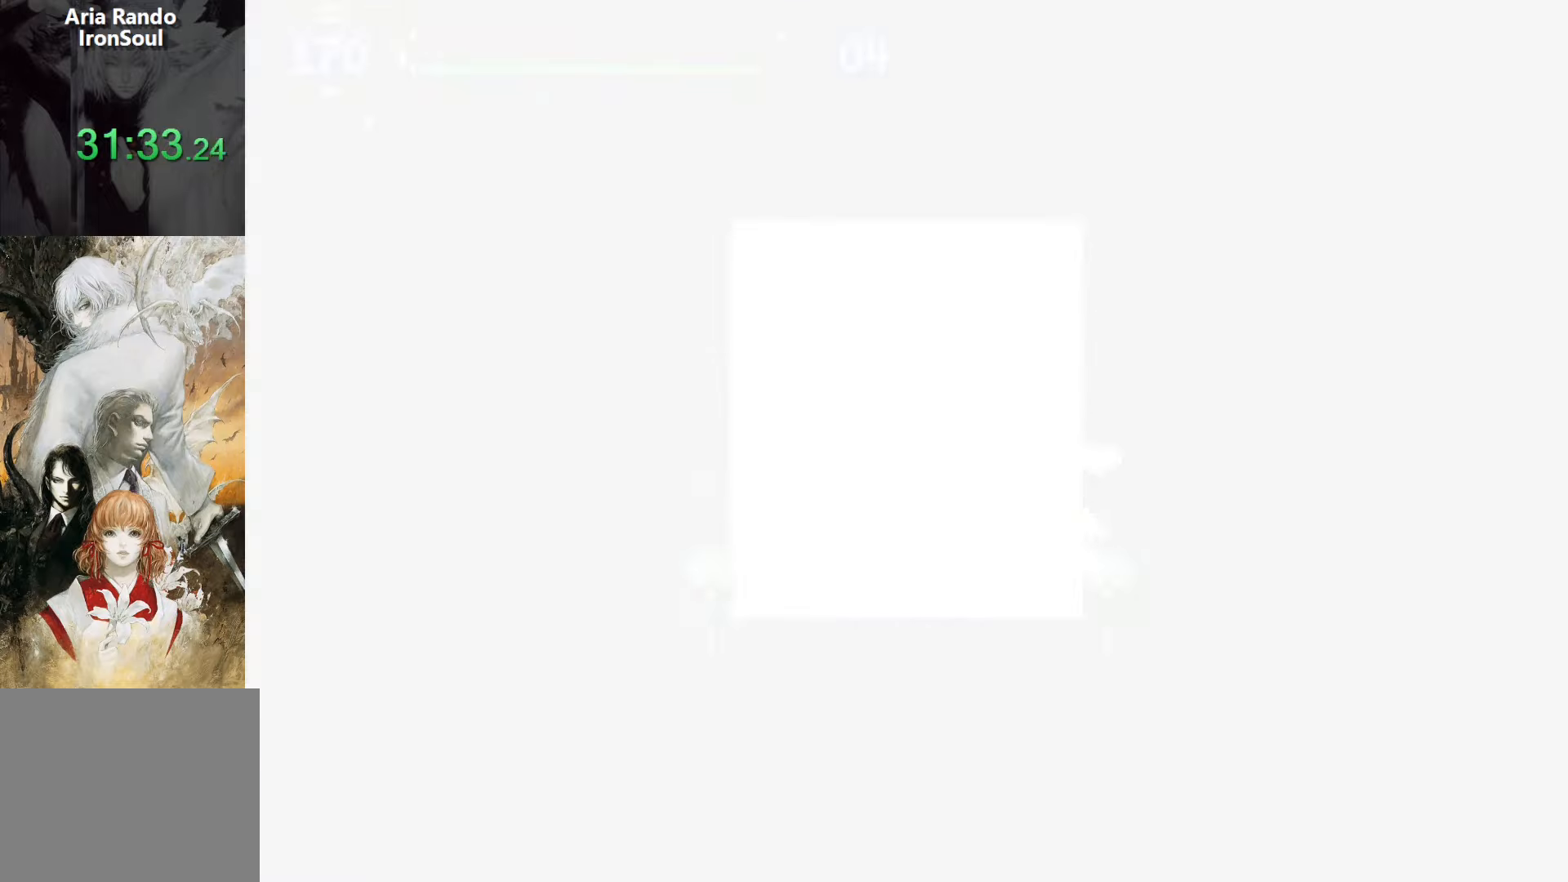
{"buttons": [], "events": []}
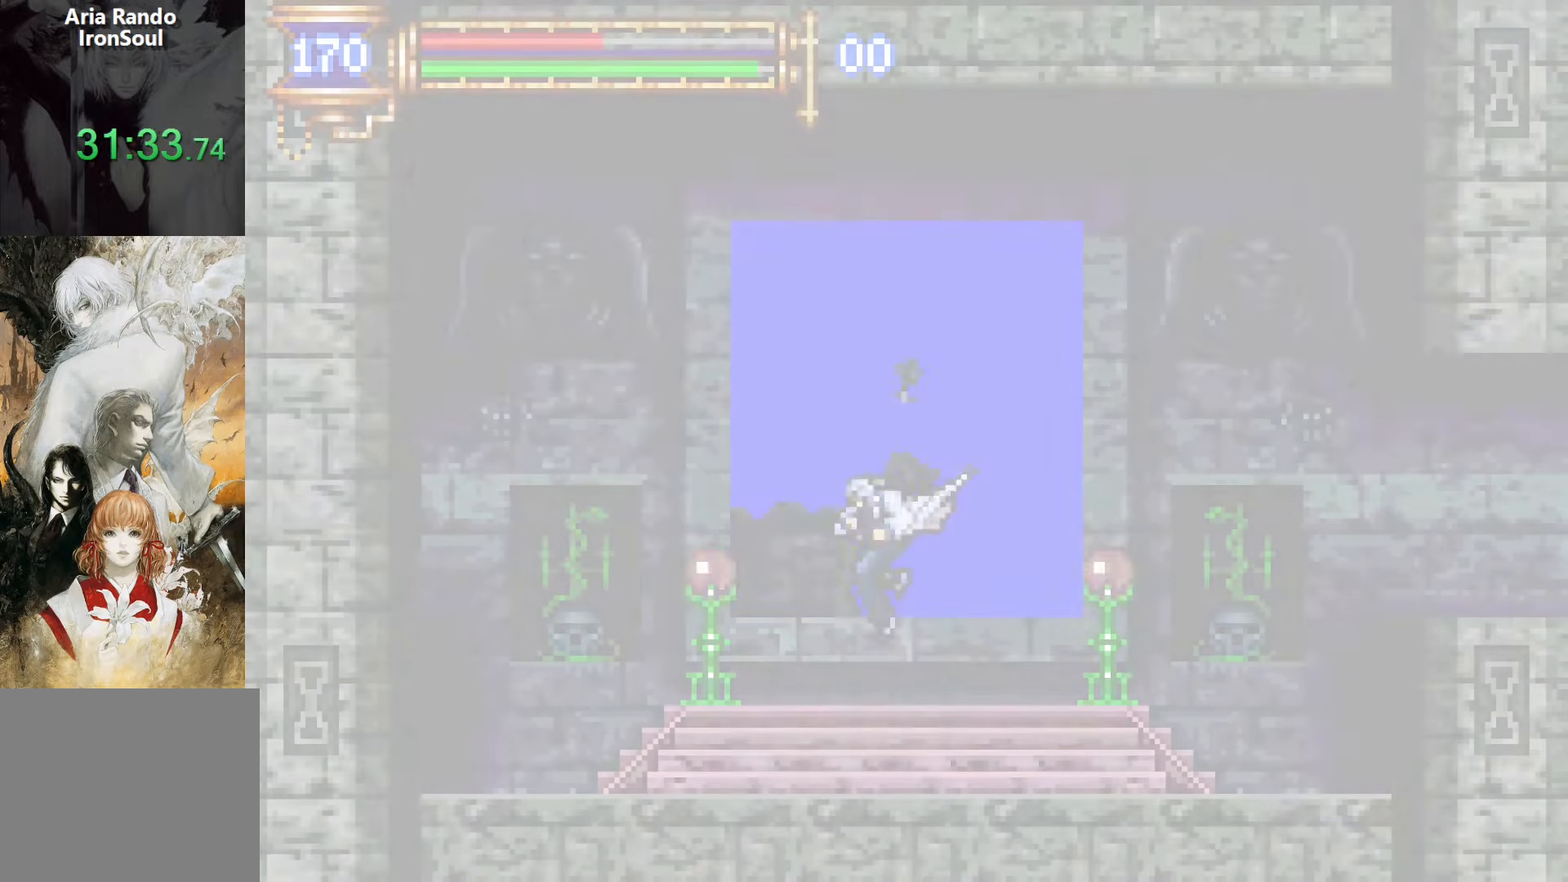
{"buttons": ["DPAD_RIGHT"], "events": [[17, "DPAD_RIGHT", "down"]]}
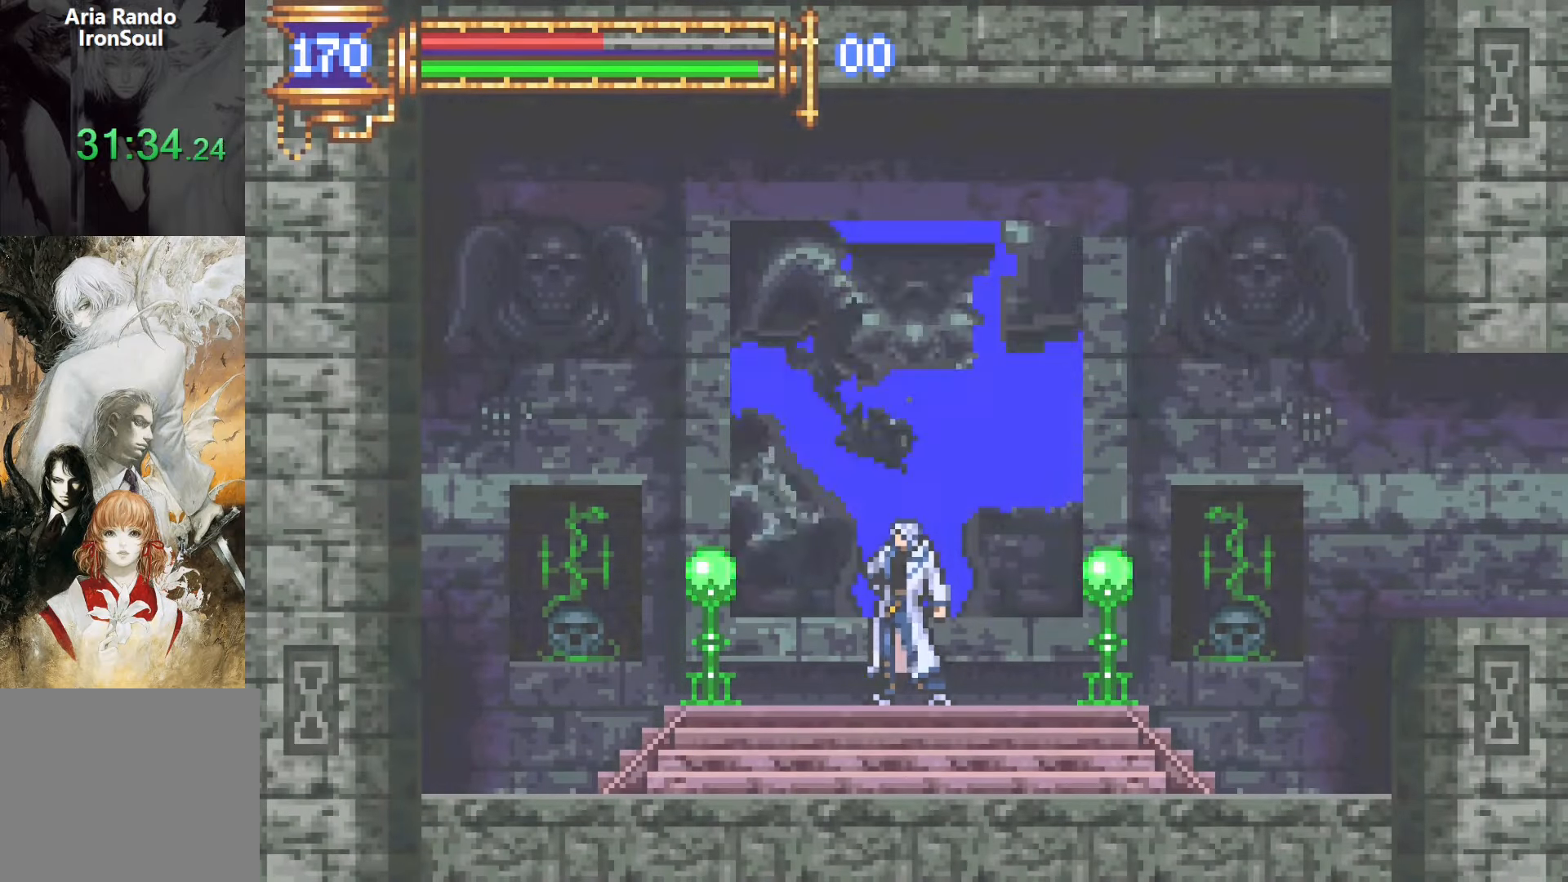
{"buttons": ["DPAD_RIGHT"], "events": []}